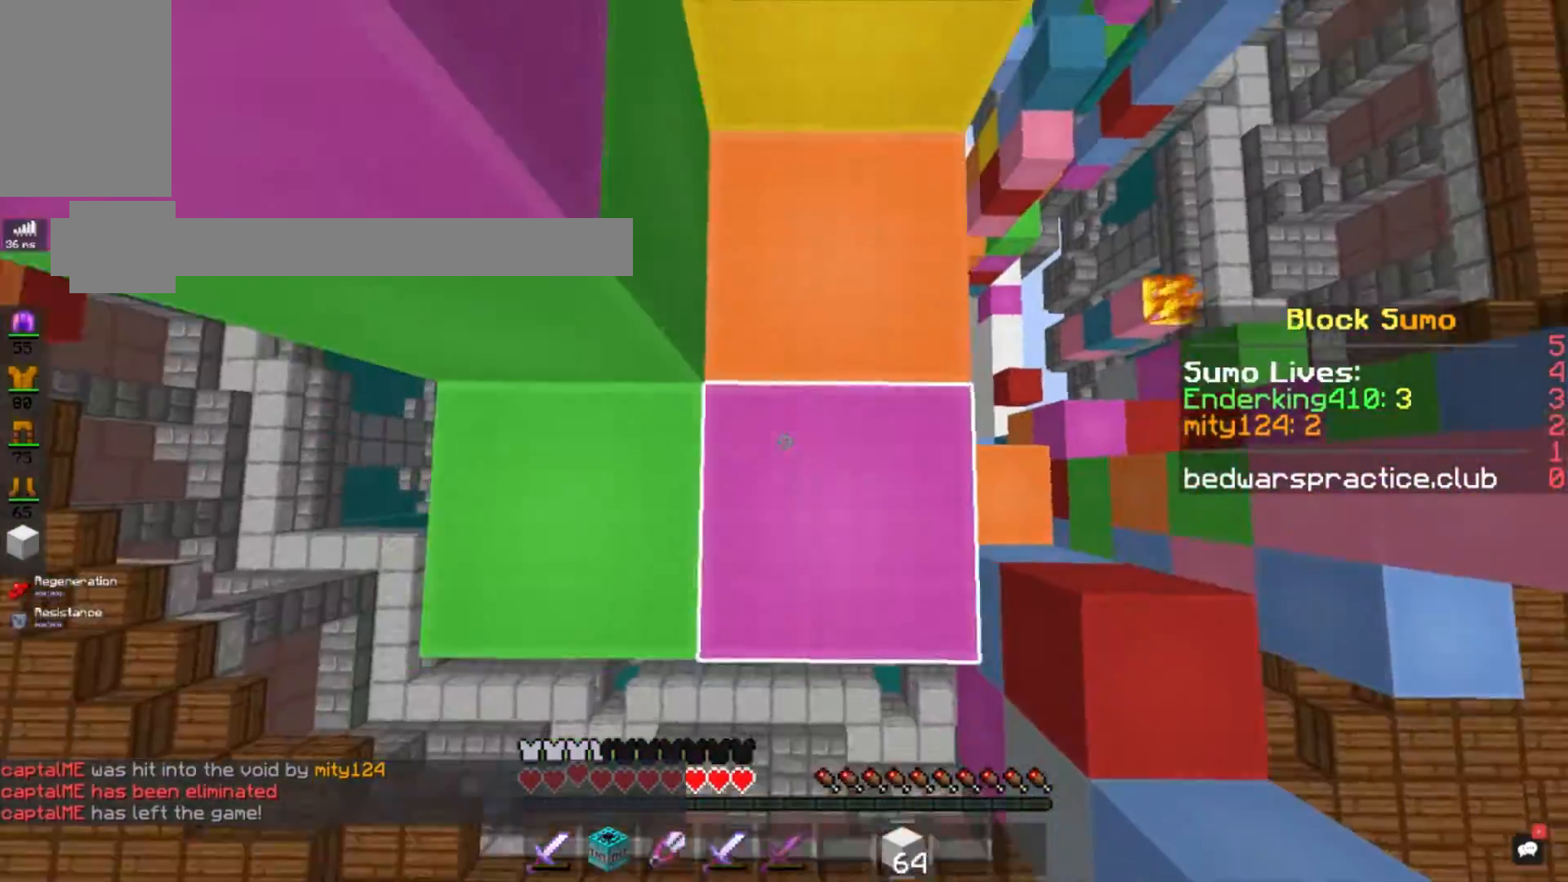
Gameplay with keyboard and mouse; each line is a JSON object with the keys and mouse buttons held at the frame after it. "events" lists presses ("down") and releases ("up") of "a", "d", "s", "space", "w", "mouse_left" and "mouse_right" between this image and that frame as [ms after this image, input, new state], when the widget could be followed in between. "mouse_left", "mouse_right" = the "left", "right" buttons of the "mouse" list. No other keys are recorded. Fast repeated clicks can show as one long hold. Mouse movement is not recorded.
{"keys": ["space"], "mouse": ["right"], "events": [[34, "space", "down"], [300, "space", "up"], [467, "space", "down"]]}
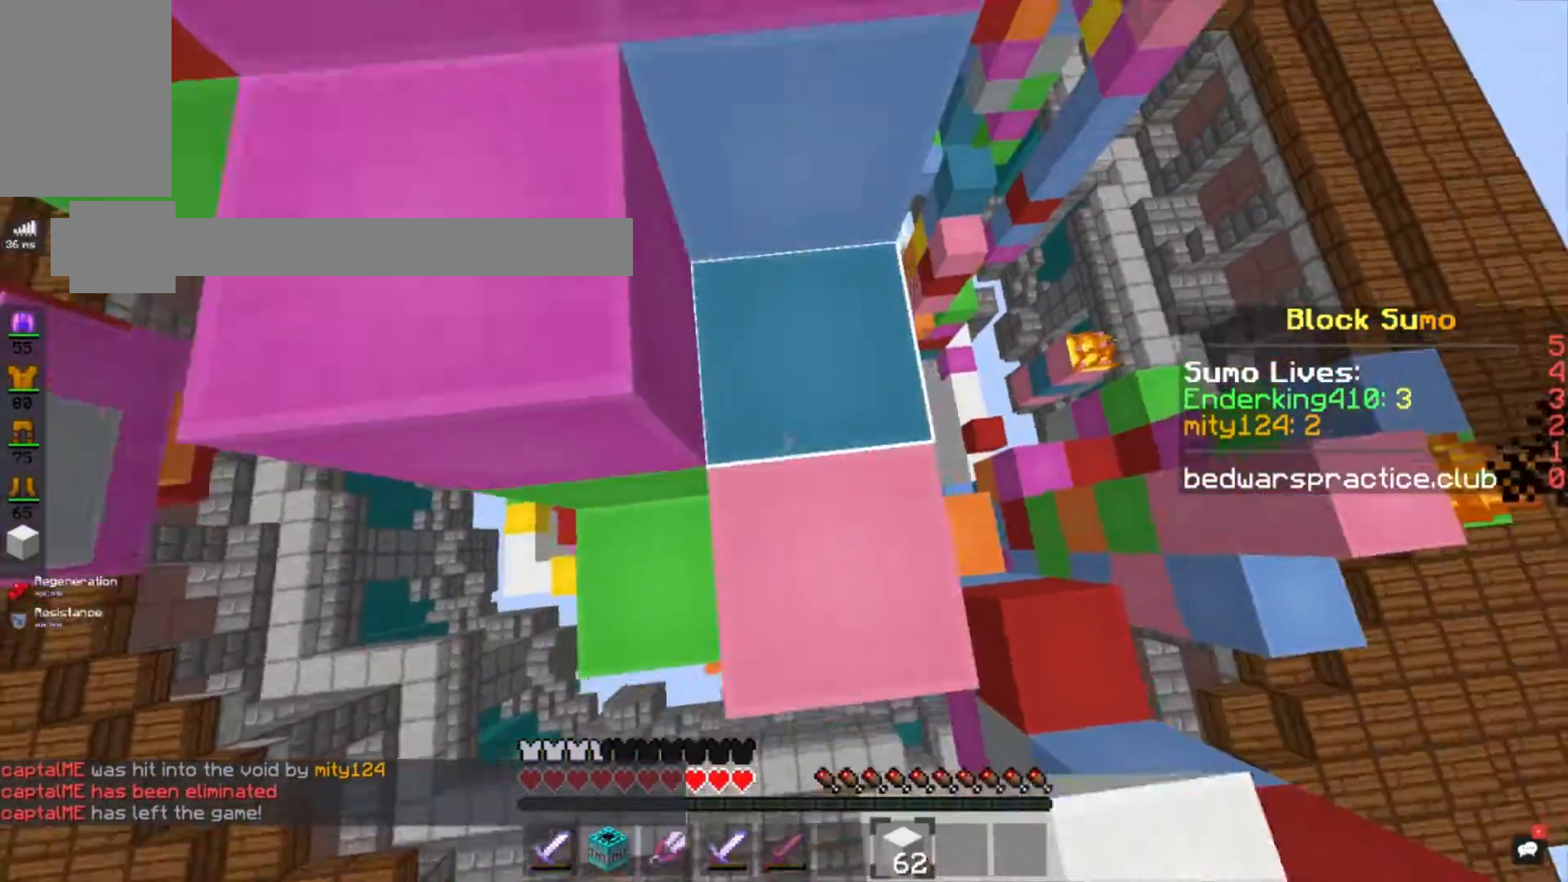
{"keys": ["a", "space", "w"], "mouse": [], "events": [[200, "space", "up"], [267, "a", "down"], [333, "w", "down"], [467, "mouse_right", "up"], [467, "space", "down"]]}
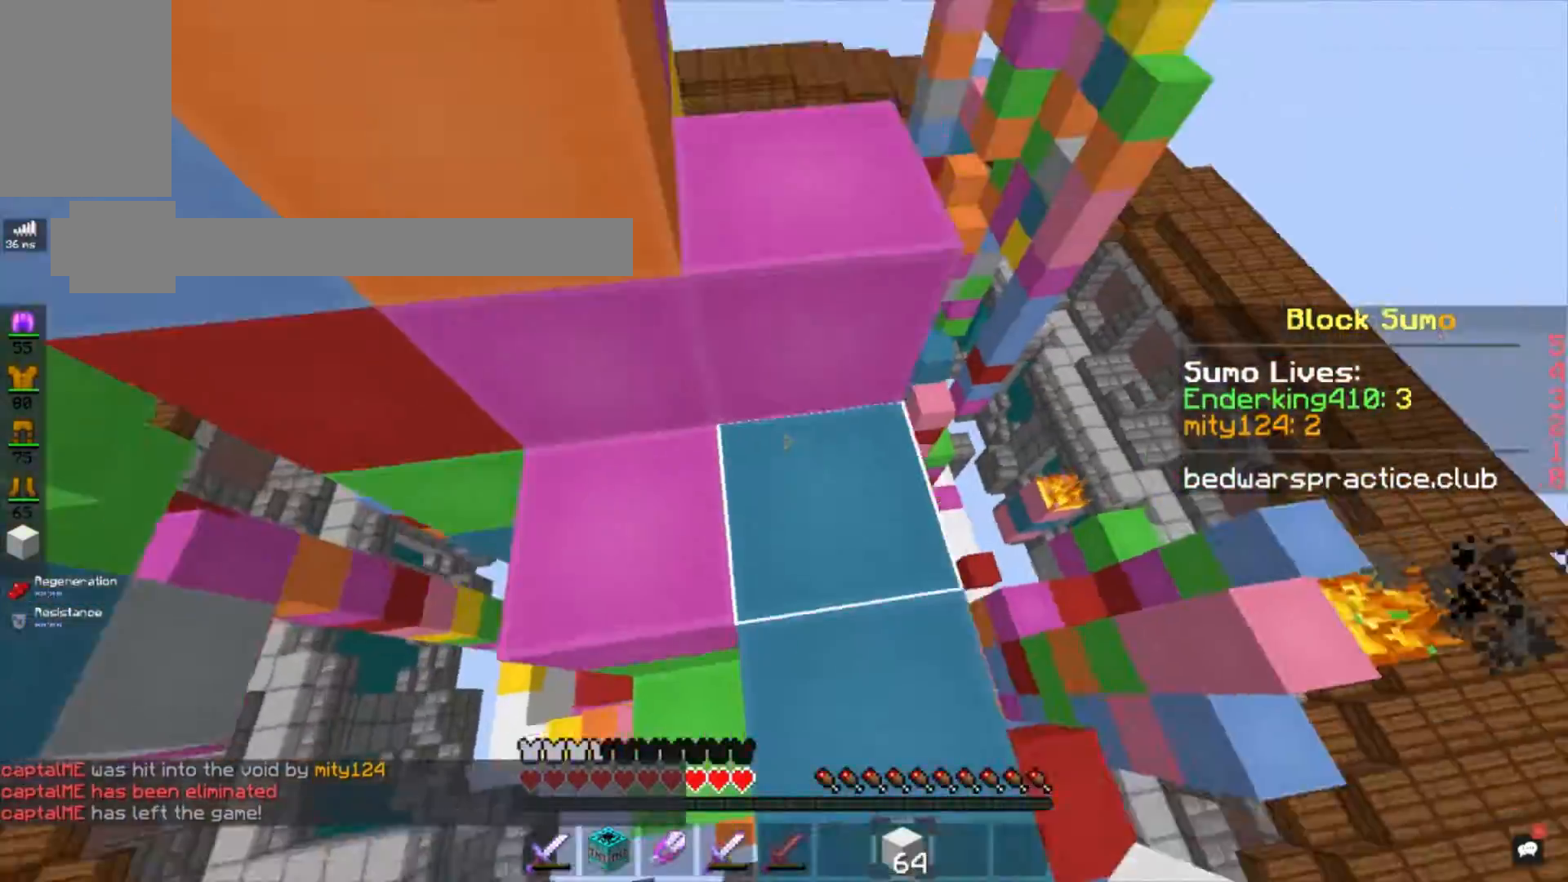
{"keys": ["space", "w"], "mouse": ["right"], "events": [[34, "a", "up"], [67, "w", "up"], [100, "d", "down"], [134, "mouse_right", "down"], [200, "space", "up"], [334, "mouse_right", "up"], [334, "space", "down"], [334, "w", "down"], [401, "d", "up"], [401, "mouse_right", "down"]]}
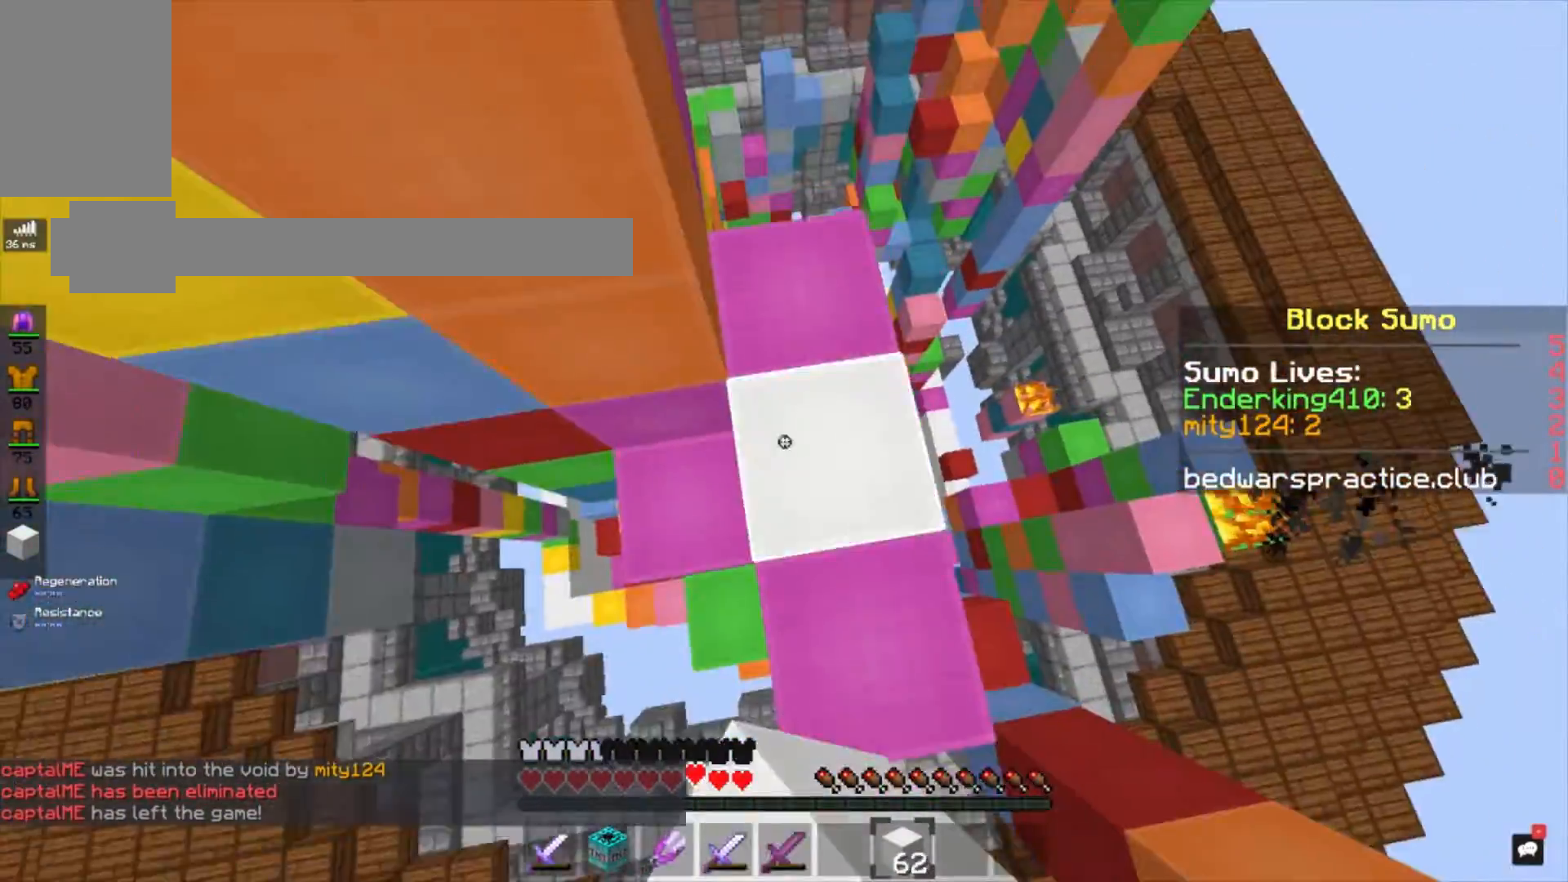
{"keys": ["w"], "mouse": [], "events": [[66, "space", "up"], [200, "mouse_right", "up"]]}
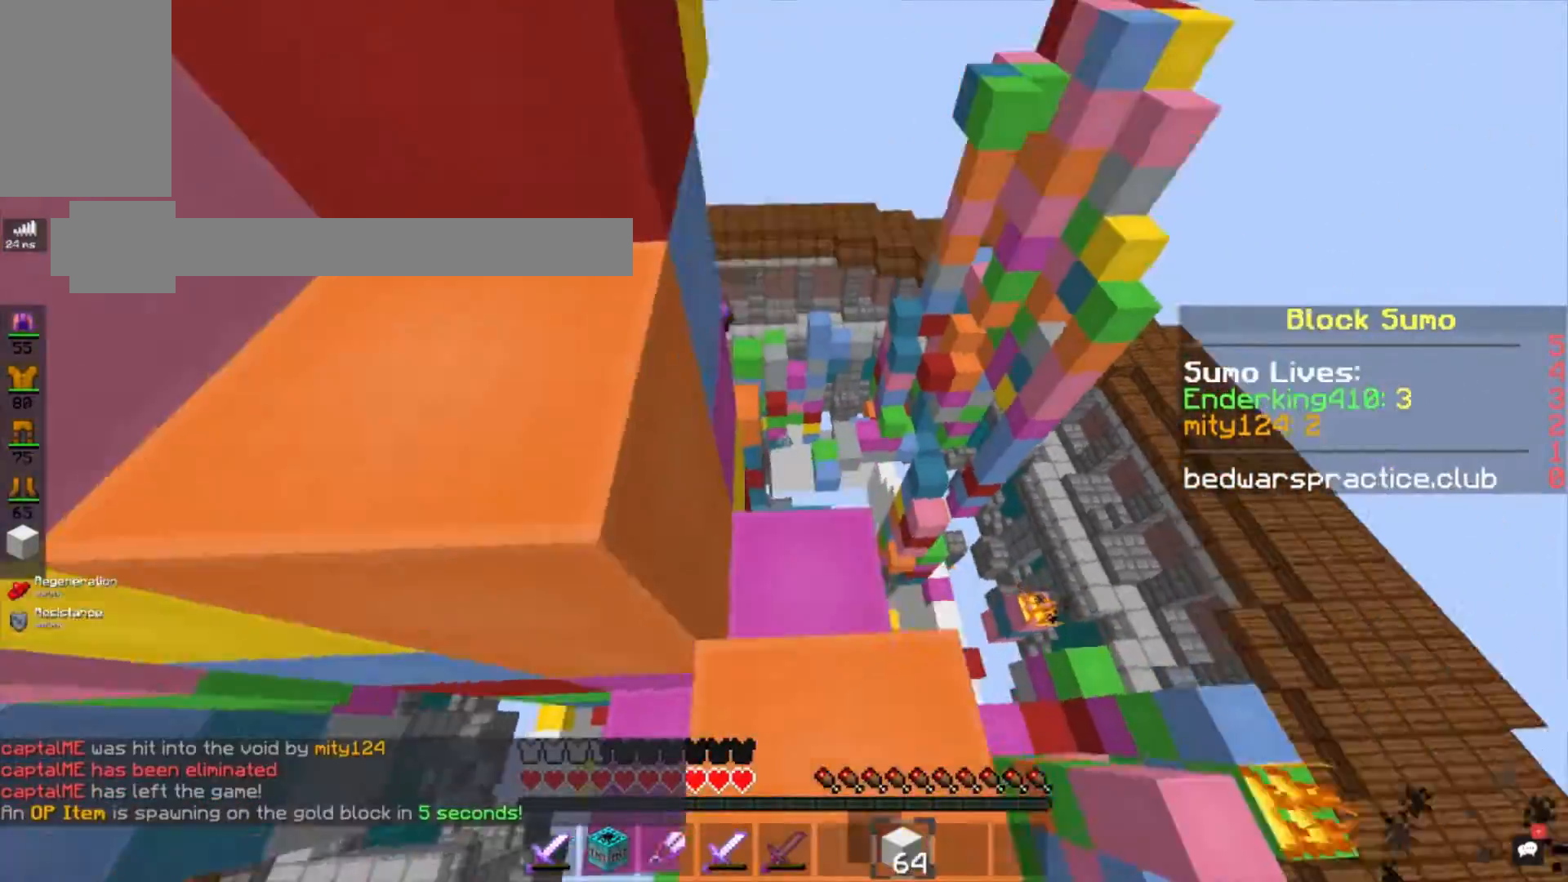
{"keys": ["a", "space", "w"], "mouse": ["right"], "events": [[134, "a", "down"], [234, "mouse_right", "down"], [467, "space", "down"]]}
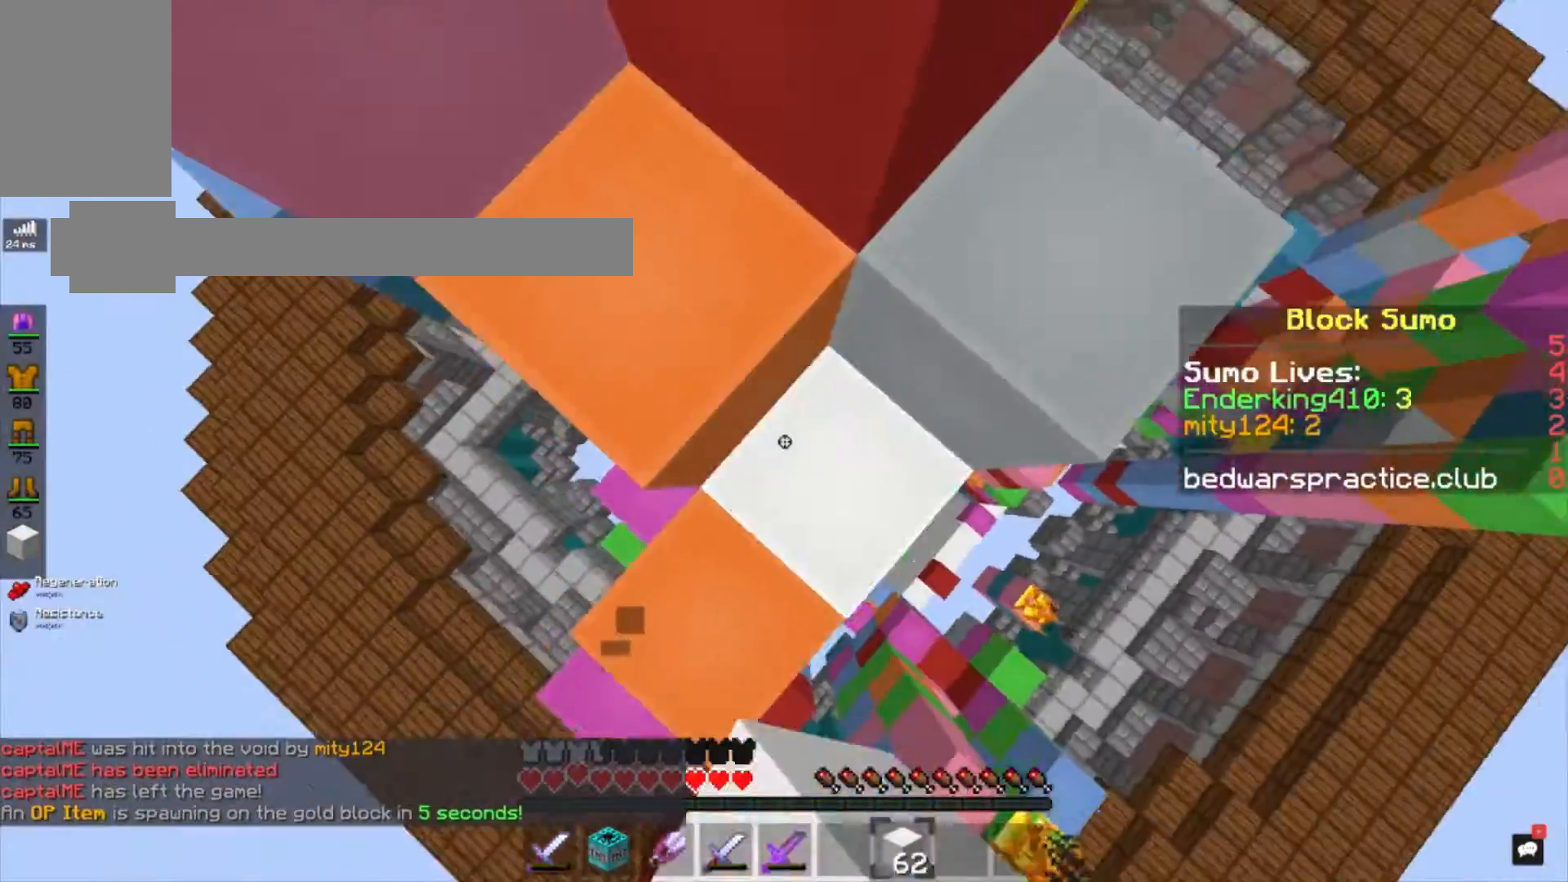
{"keys": ["space", "w"], "mouse": [], "events": [[166, "space", "up"], [267, "mouse_right", "up"], [400, "w", "up"], [467, "a", "up"], [467, "space", "down"], [467, "w", "down"]]}
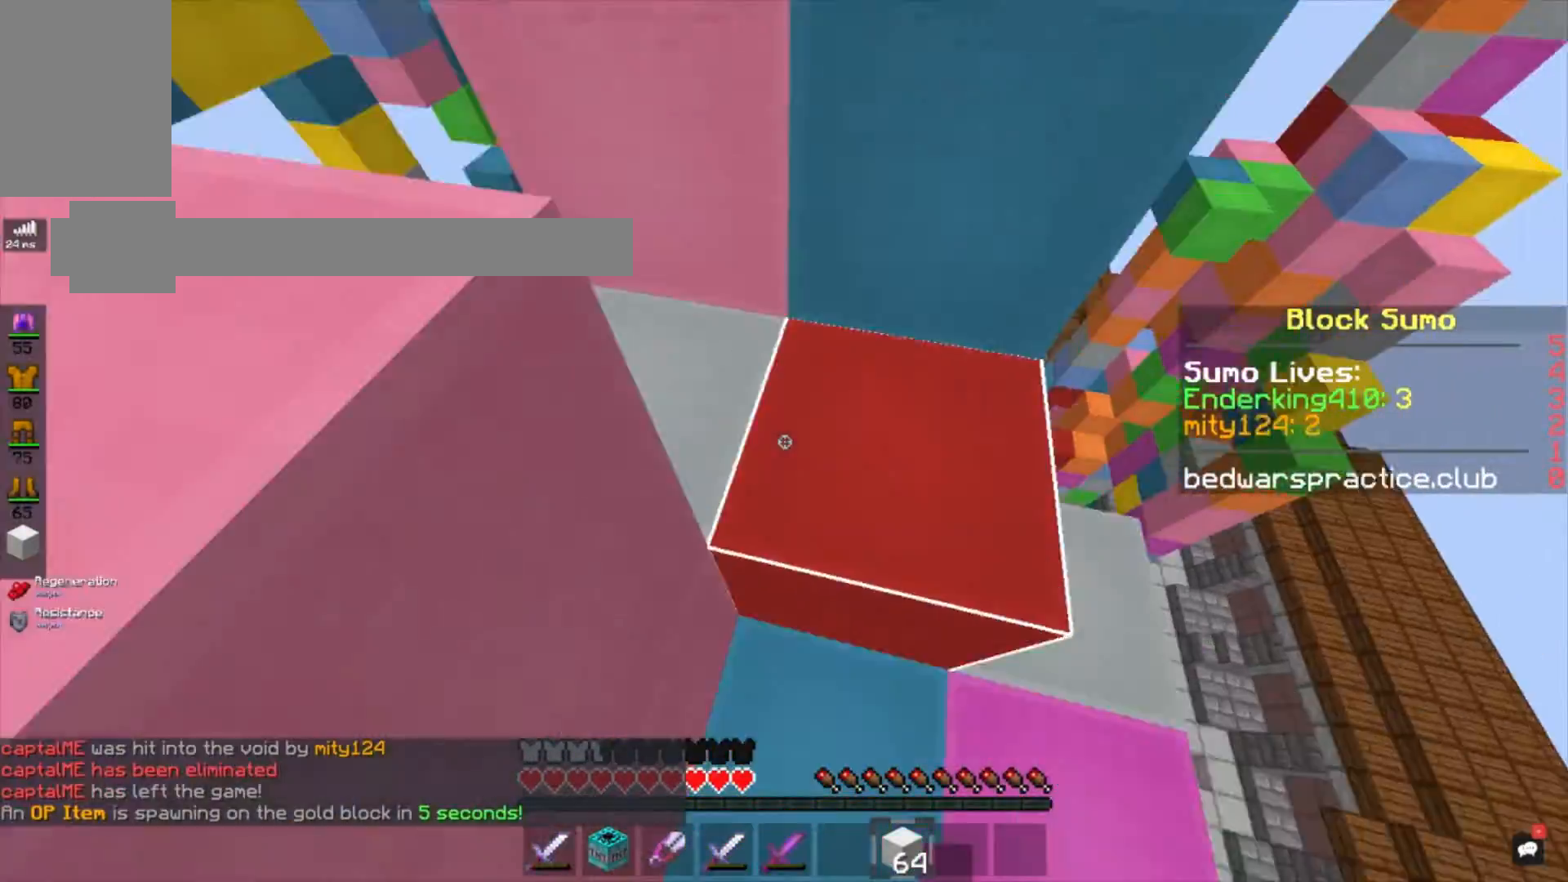
{"keys": ["space", "w"], "mouse": [], "events": [[167, "space", "up"], [501, "space", "down"]]}
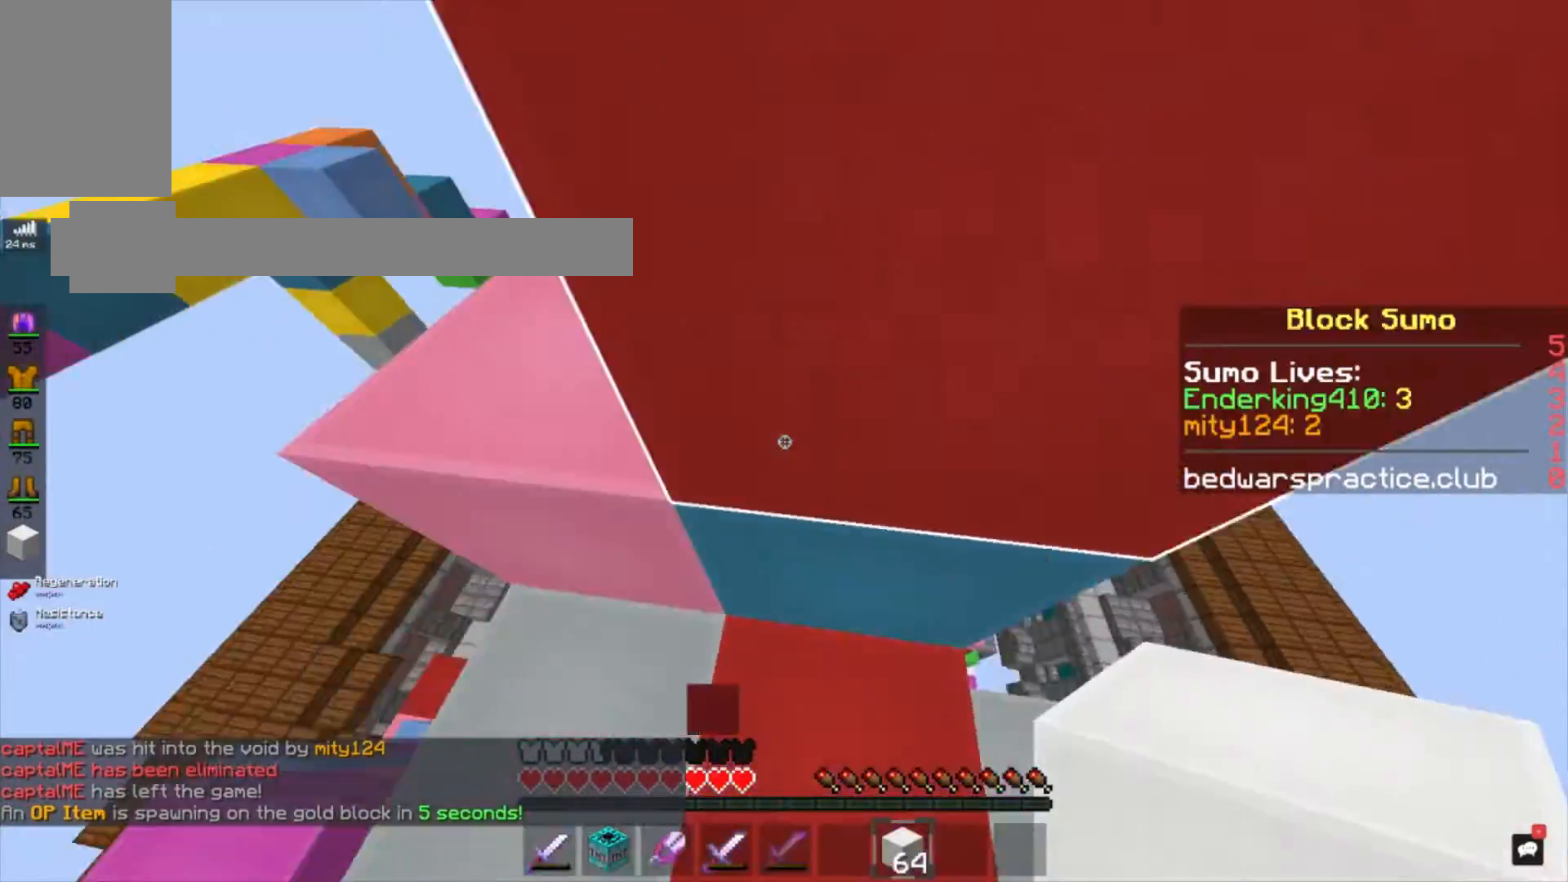
{"keys": ["w"], "mouse": ["right"], "events": [[133, "a", "down"], [167, "mouse_right", "down"], [167, "space", "up"], [333, "a", "up"]]}
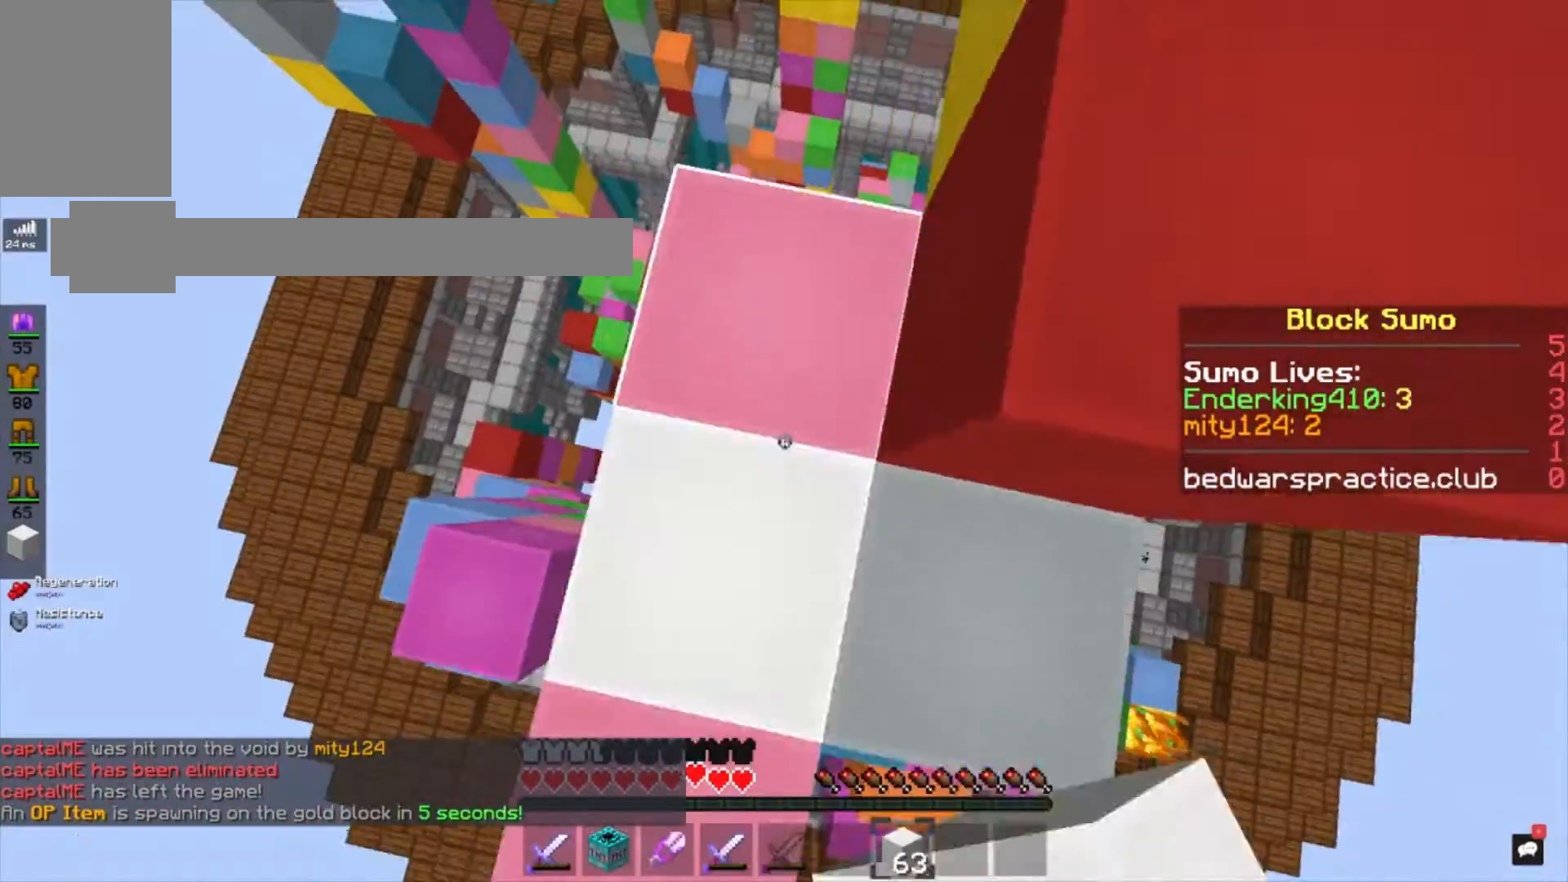
{"keys": ["w"], "mouse": [], "events": [[67, "mouse_right", "up"]]}
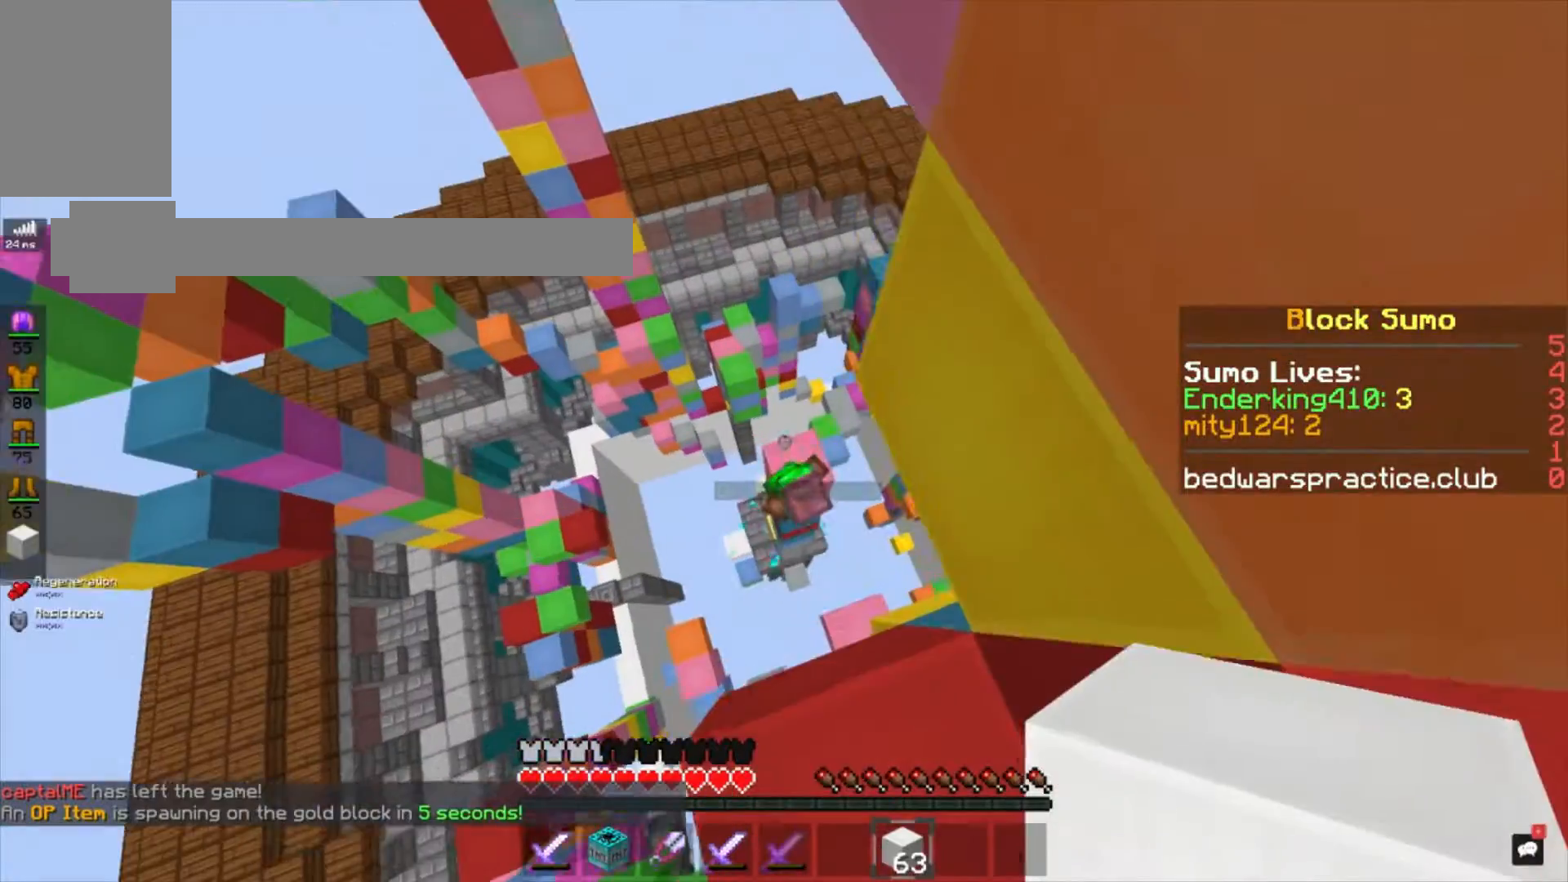
{"keys": ["s"], "mouse": [], "events": [[166, "w", "up"], [267, "s", "down"]]}
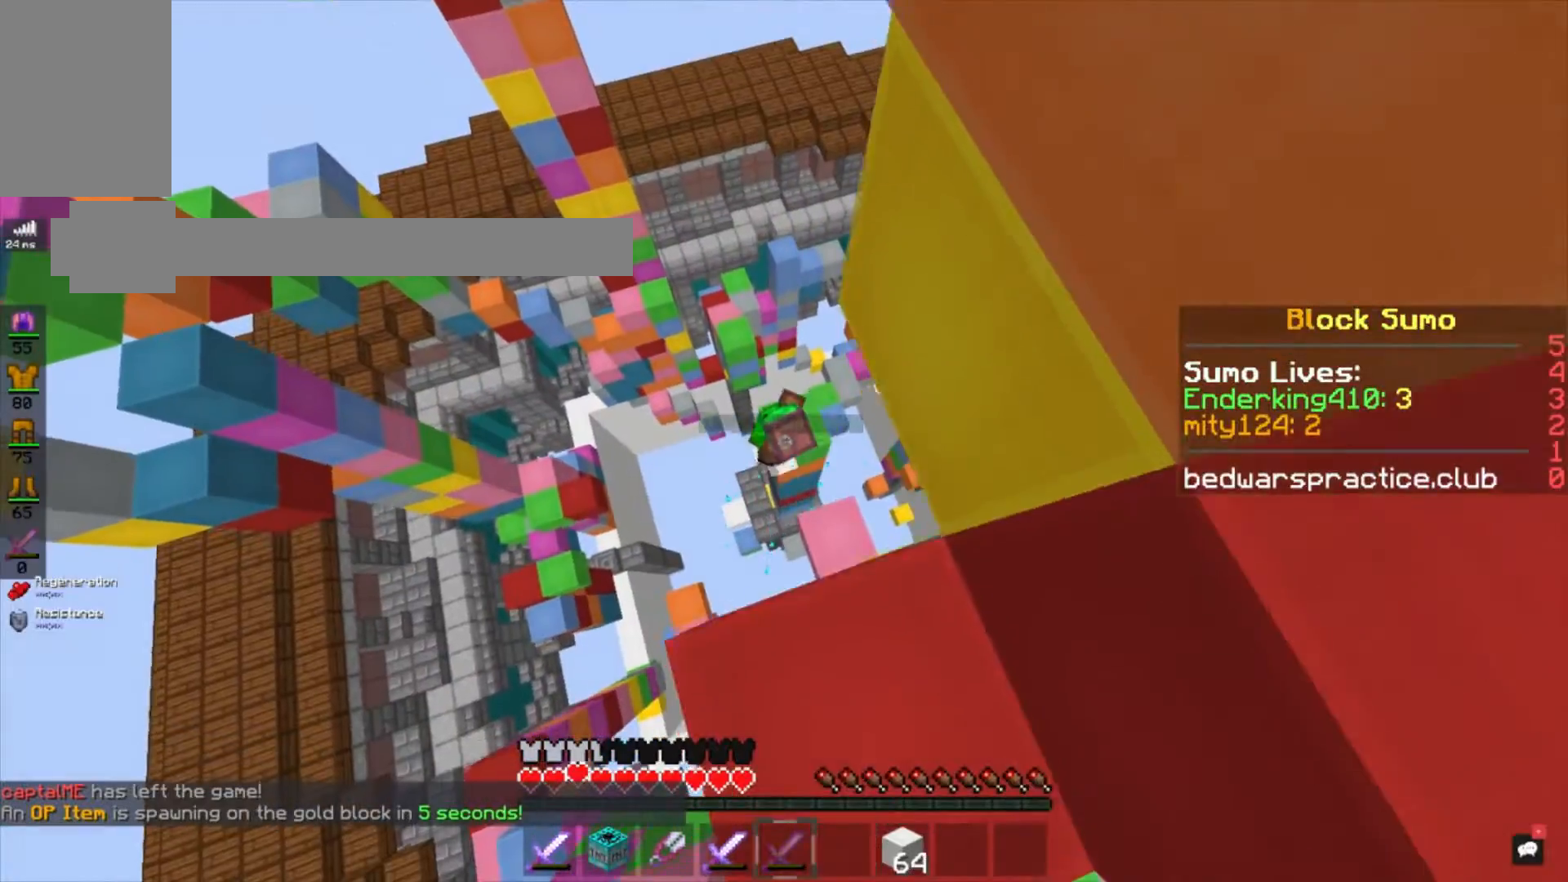
{"keys": ["w"], "mouse": [], "events": [[267, "s", "up"], [334, "w", "down"]]}
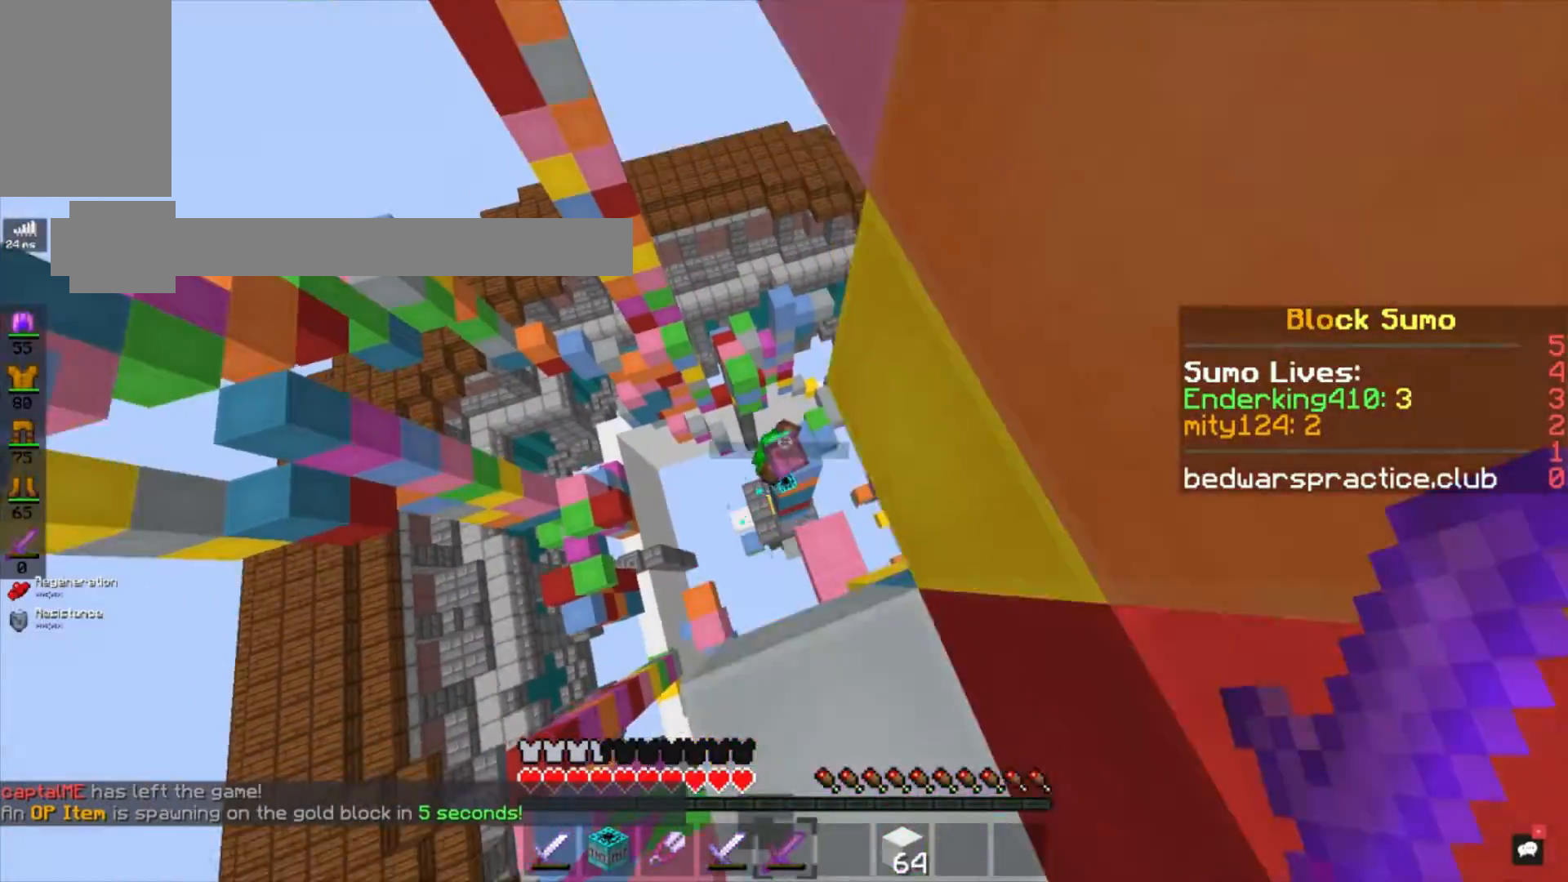
{"keys": [], "mouse": ["left"], "events": [[167, "mouse_left", "down"], [233, "w", "up"]]}
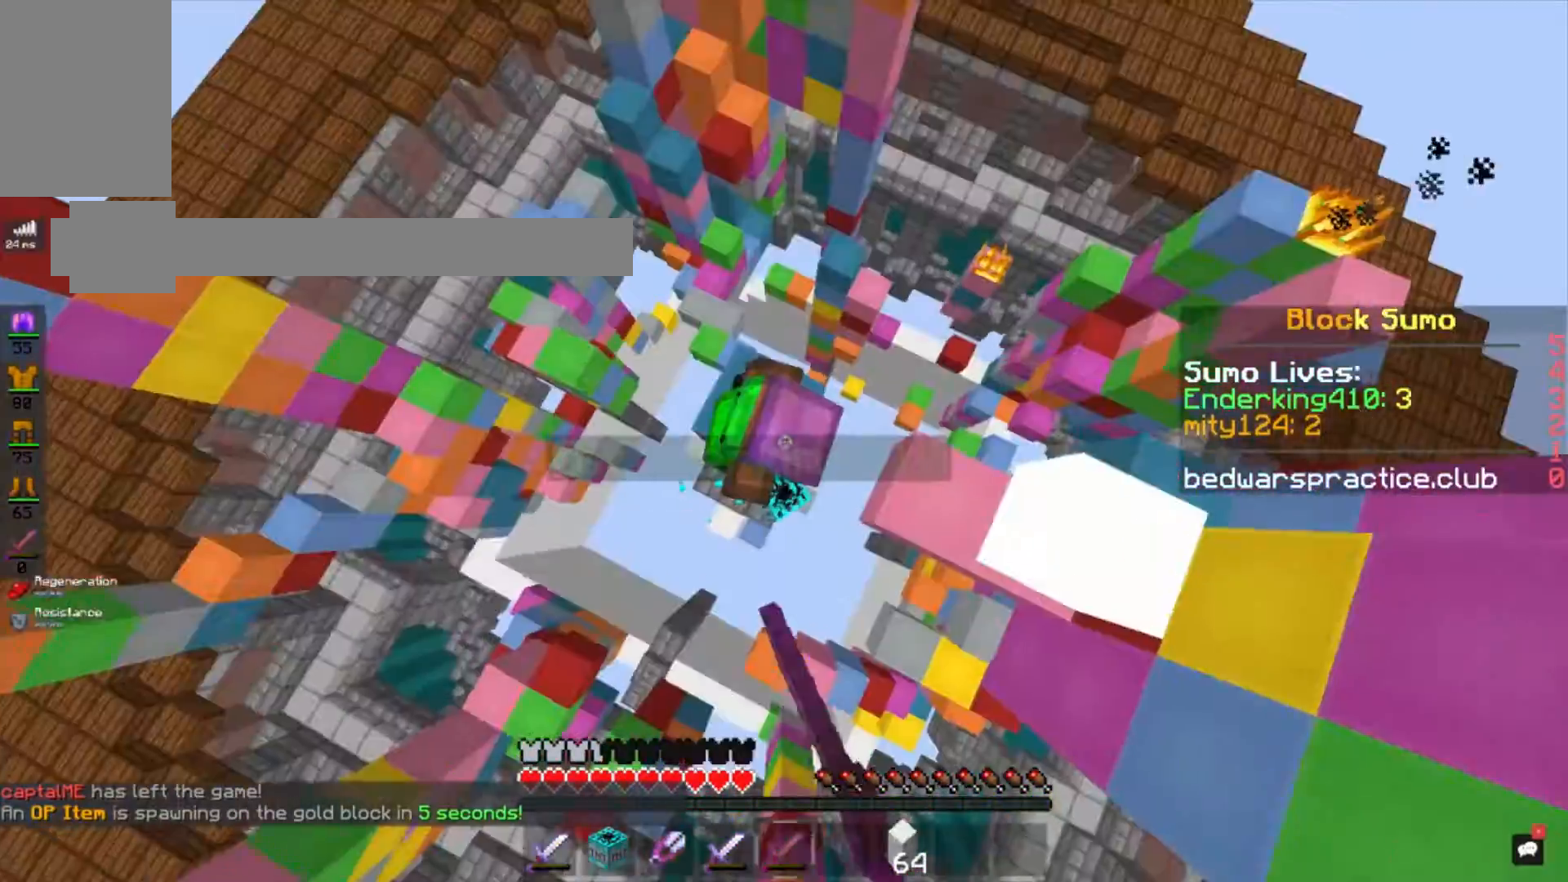
{"keys": ["space"], "mouse": [], "events": [[100, "mouse_left", "up"], [134, "mouse_left", "down"], [367, "mouse_left", "up"], [434, "space", "down"]]}
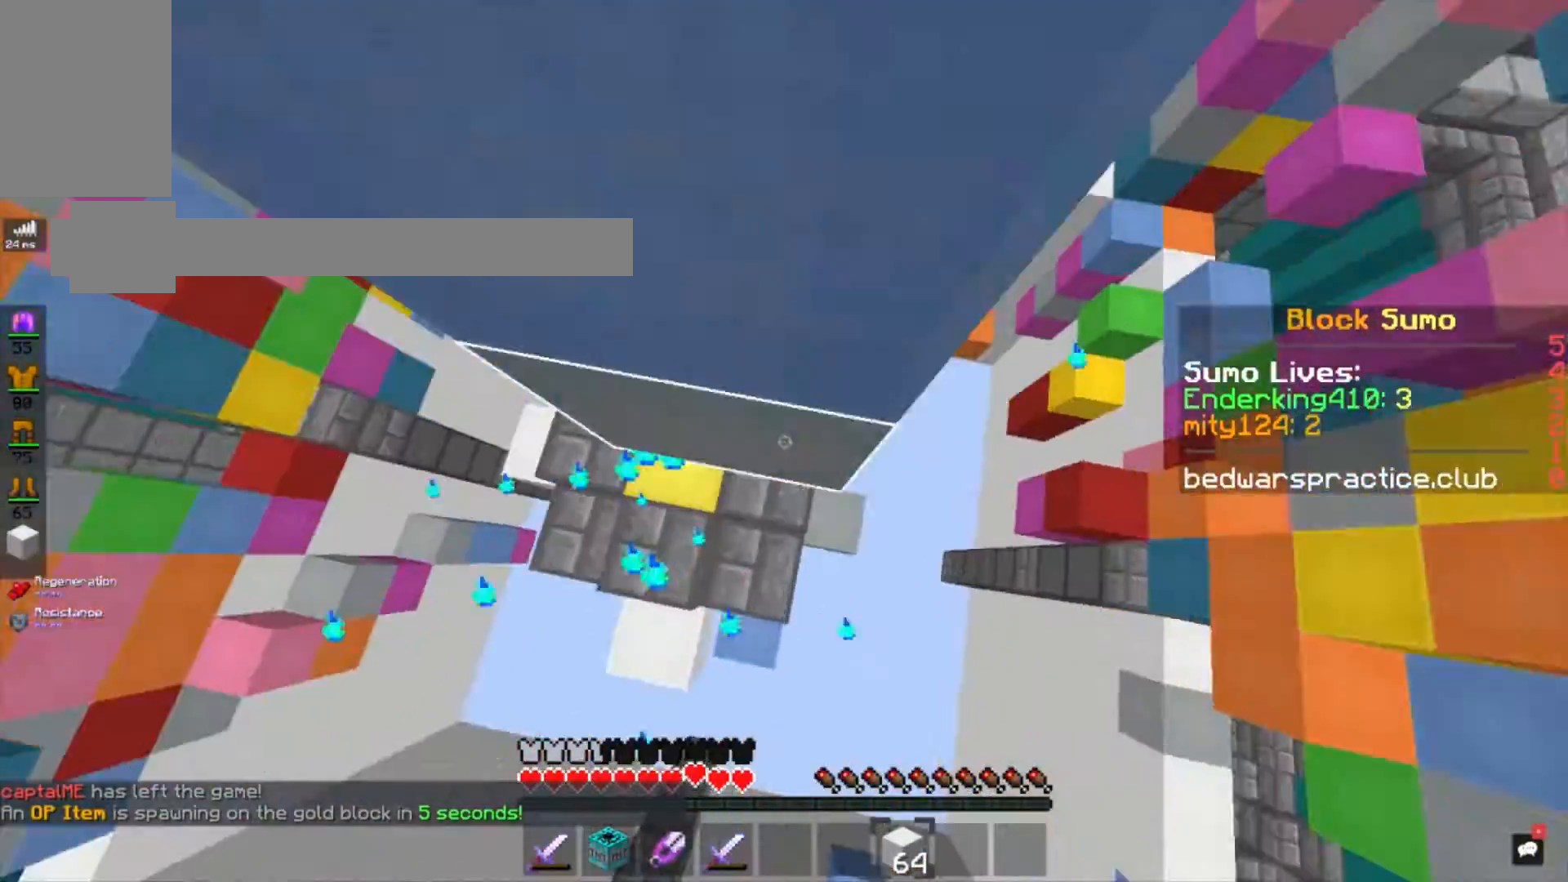
{"keys": ["w"], "mouse": ["right"], "events": [[66, "mouse_right", "down"], [166, "space", "up"], [500, "w", "down"]]}
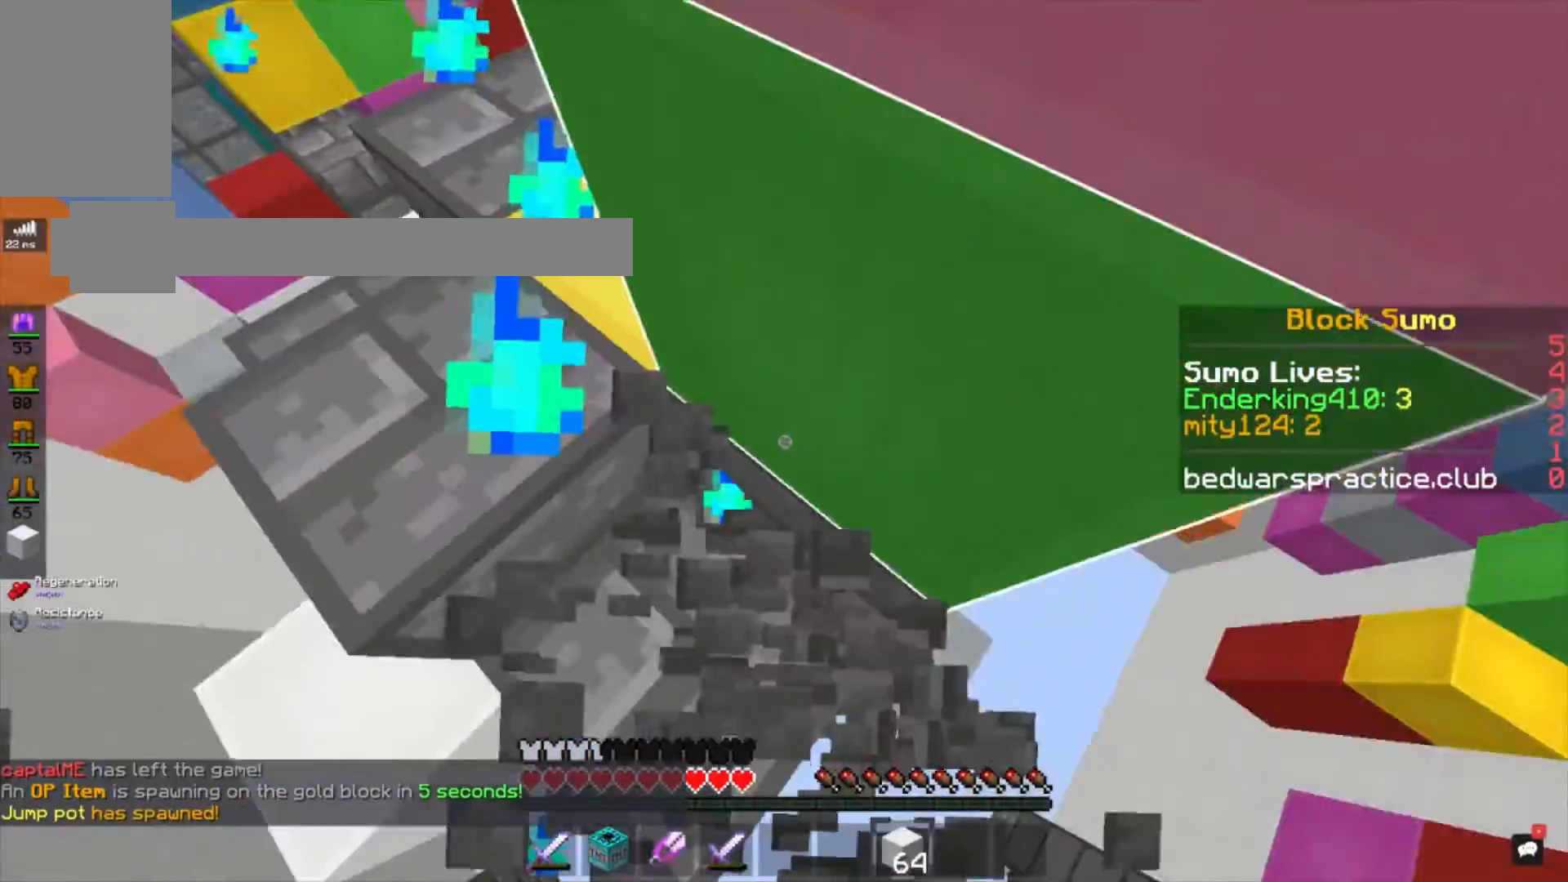
{"keys": ["w"], "mouse": [], "events": [[100, "mouse_right", "up"], [367, "w", "up"], [501, "w", "down"]]}
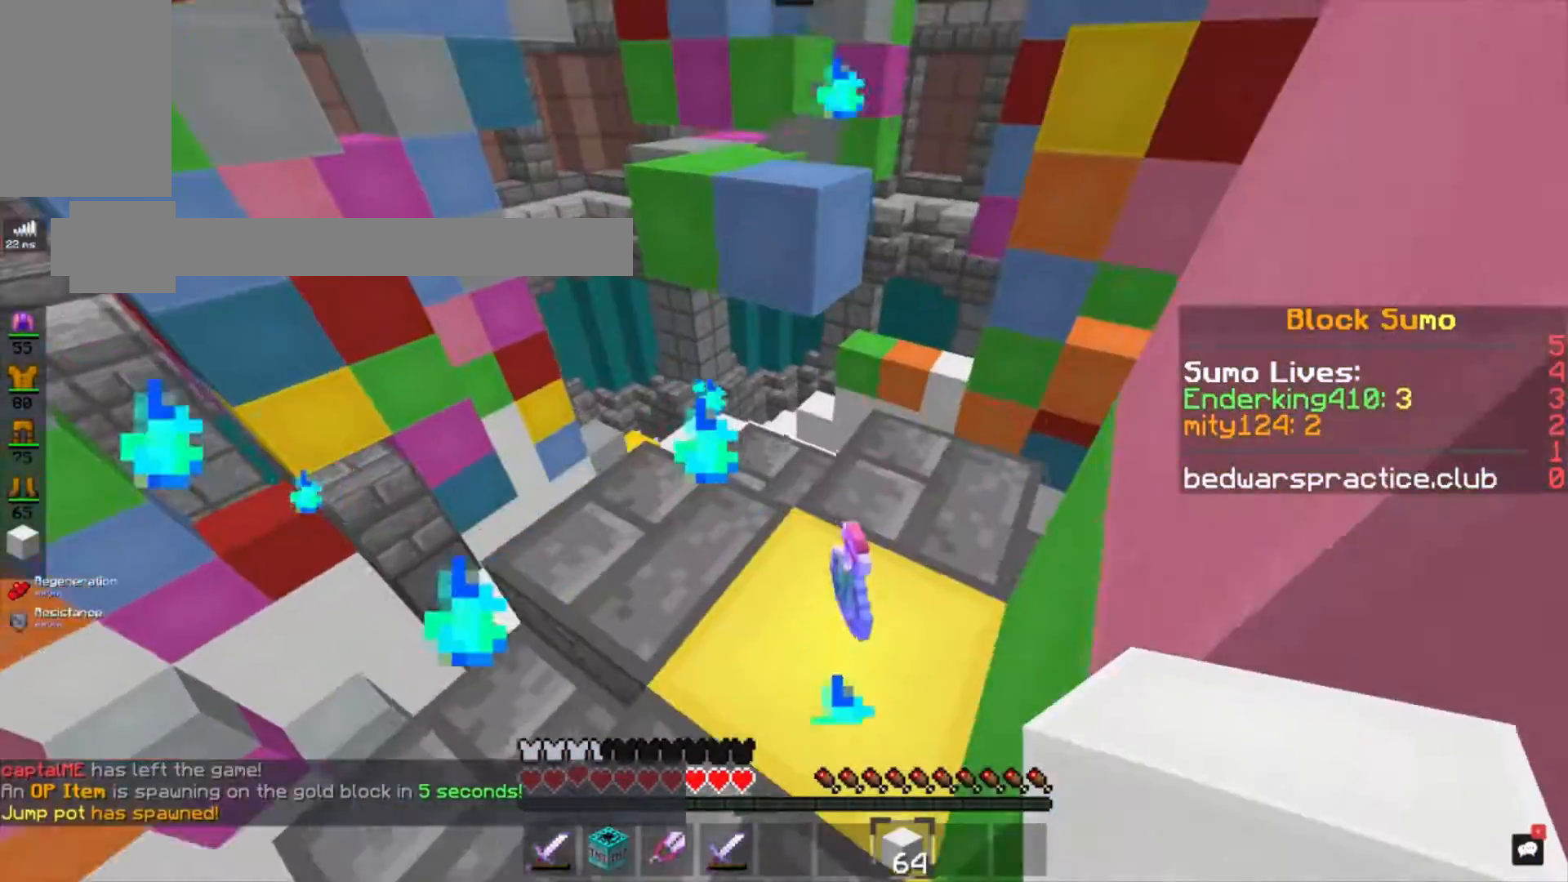
{"keys": ["d", "s"], "mouse": [], "events": [[233, "w", "up"], [300, "d", "down"], [300, "s", "down"]]}
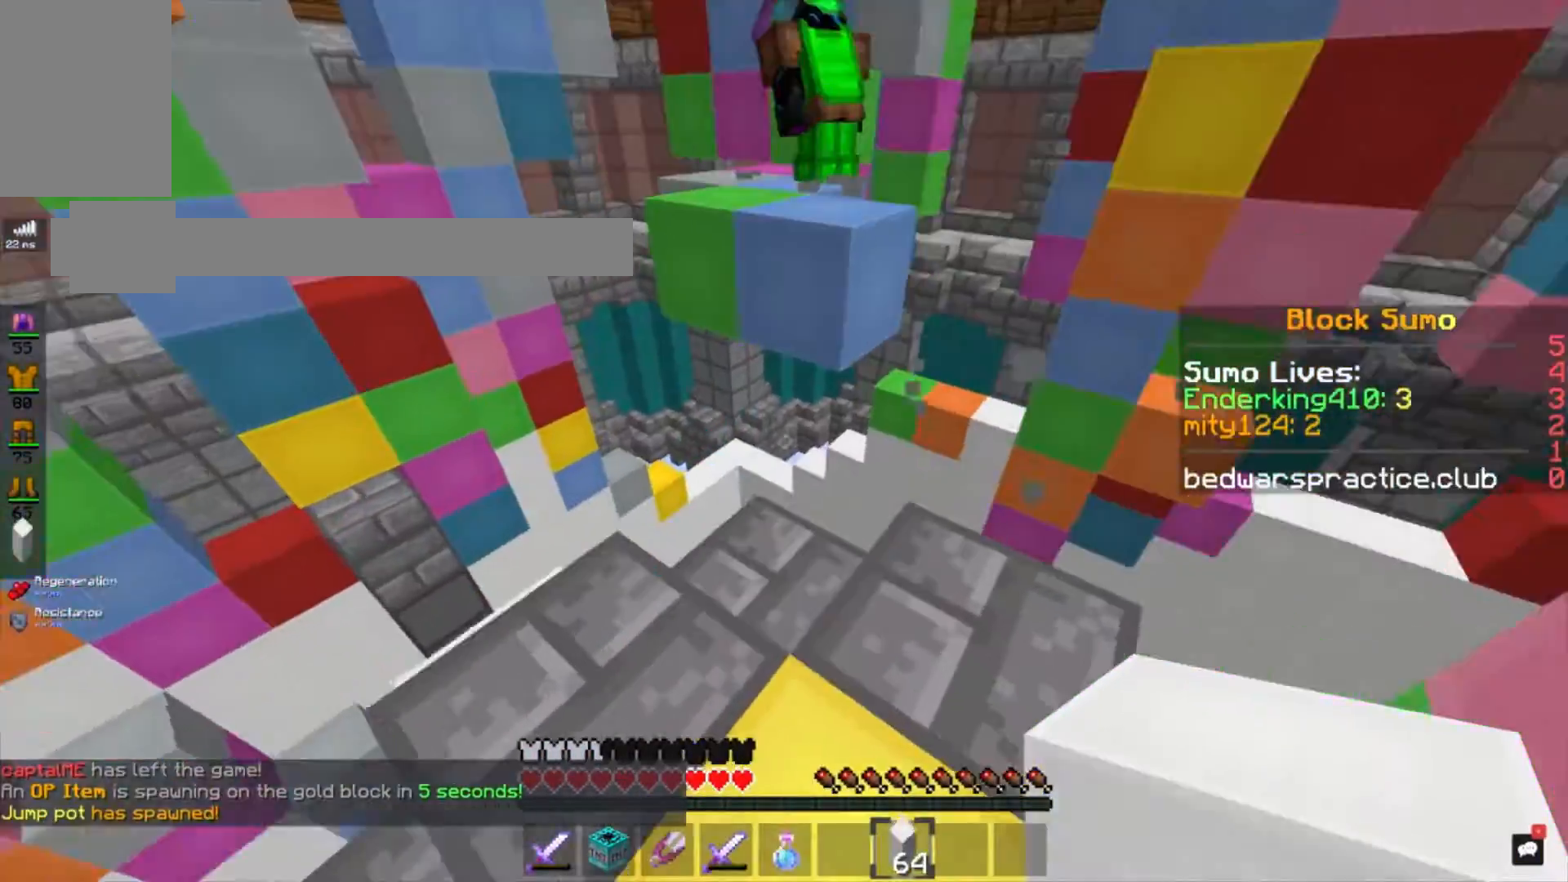
{"keys": ["space", "w"], "mouse": [], "events": [[34, "s", "up"], [67, "d", "up"], [167, "w", "down"], [300, "mouse_right", "down"], [434, "space", "down"], [501, "mouse_right", "up"]]}
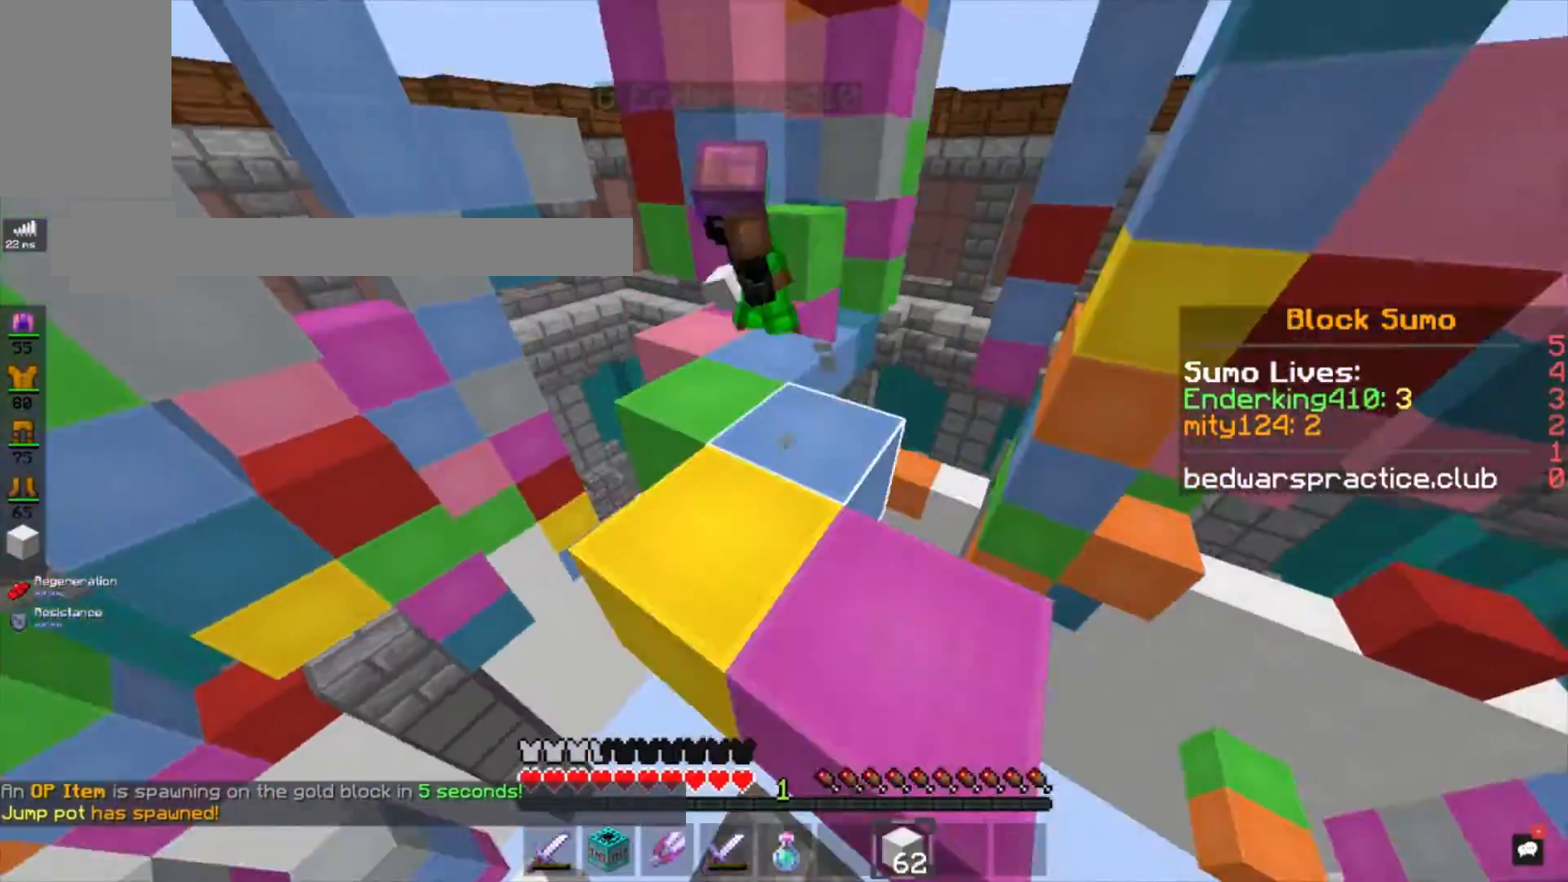
{"keys": ["w"], "mouse": ["left"], "events": [[133, "mouse_left", "down"], [166, "space", "up"]]}
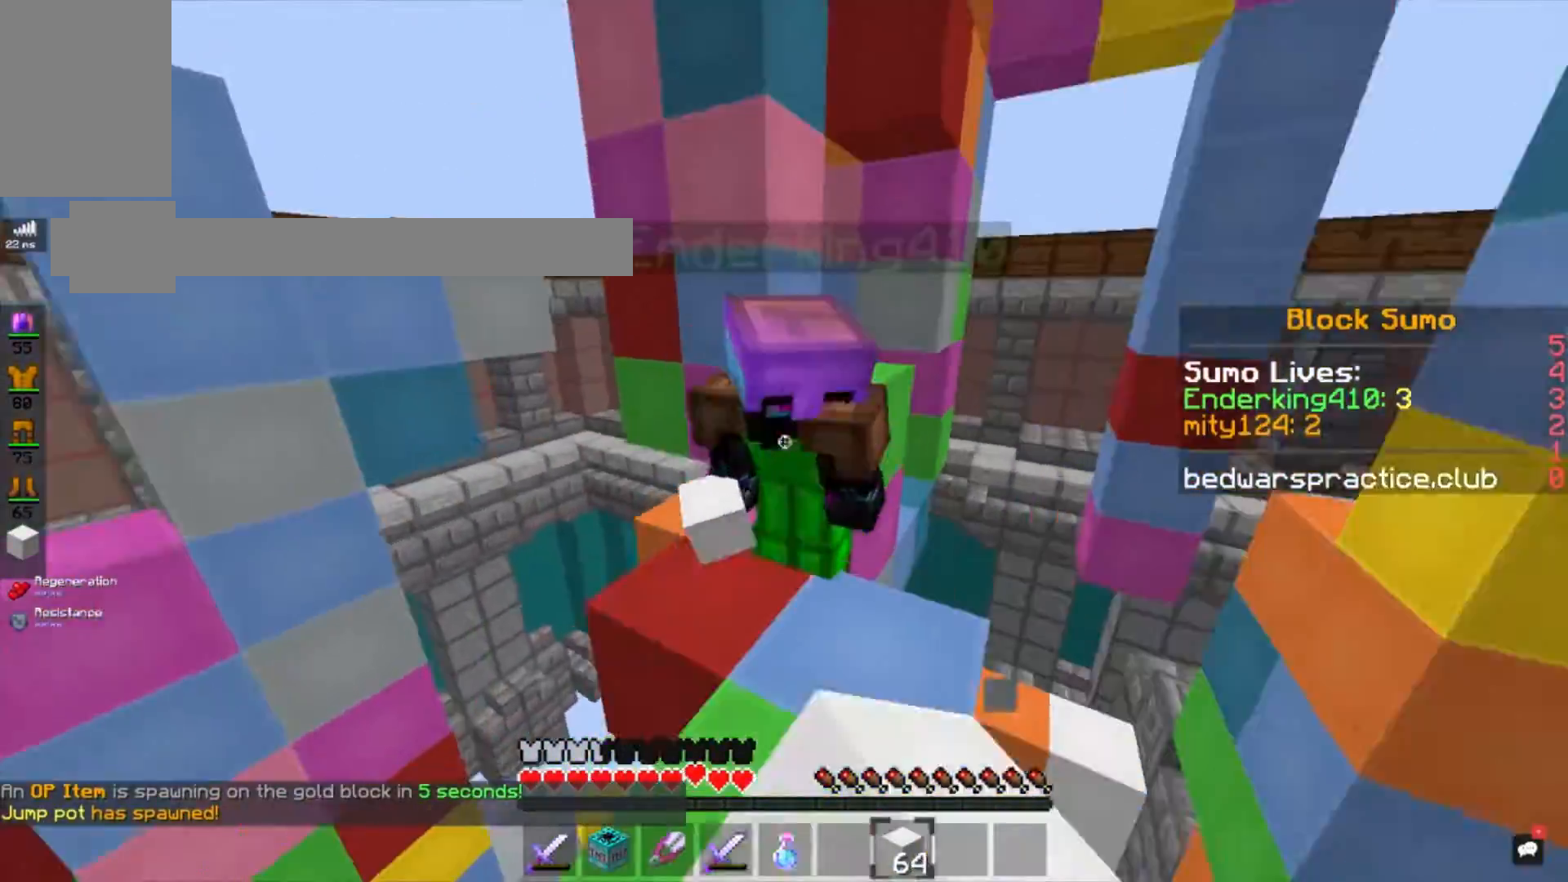
{"keys": [], "mouse": ["left"], "events": [[34, "d", "down"], [401, "d", "up"], [434, "w", "up"]]}
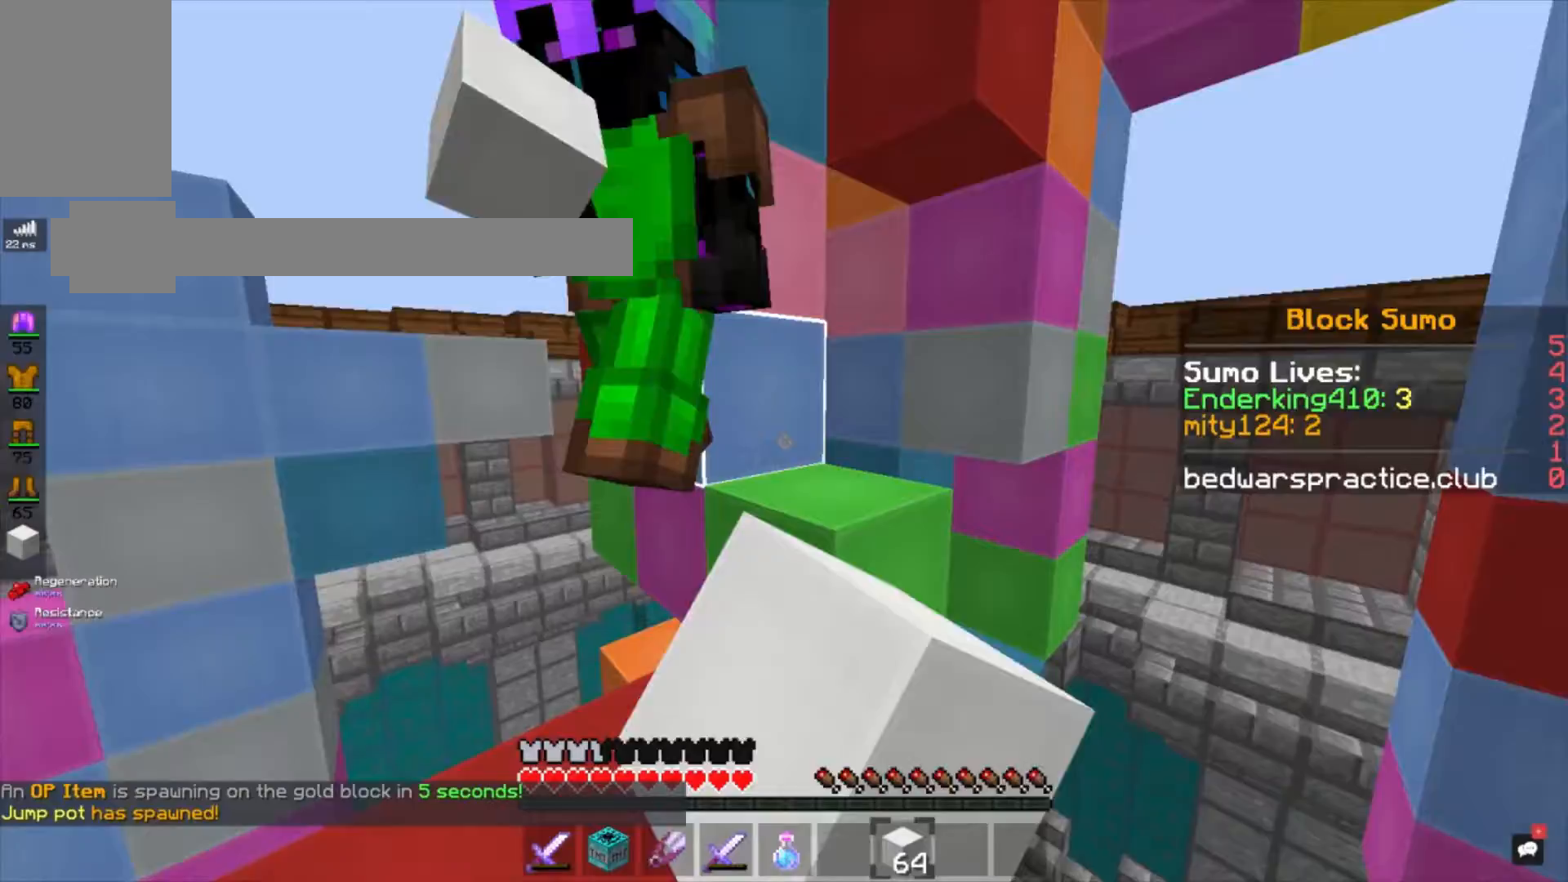
{"keys": ["w"], "mouse": ["left"], "events": [[66, "a", "down"], [233, "w", "down"], [267, "a", "up"], [300, "mouse_left", "up"], [400, "mouse_left", "down"]]}
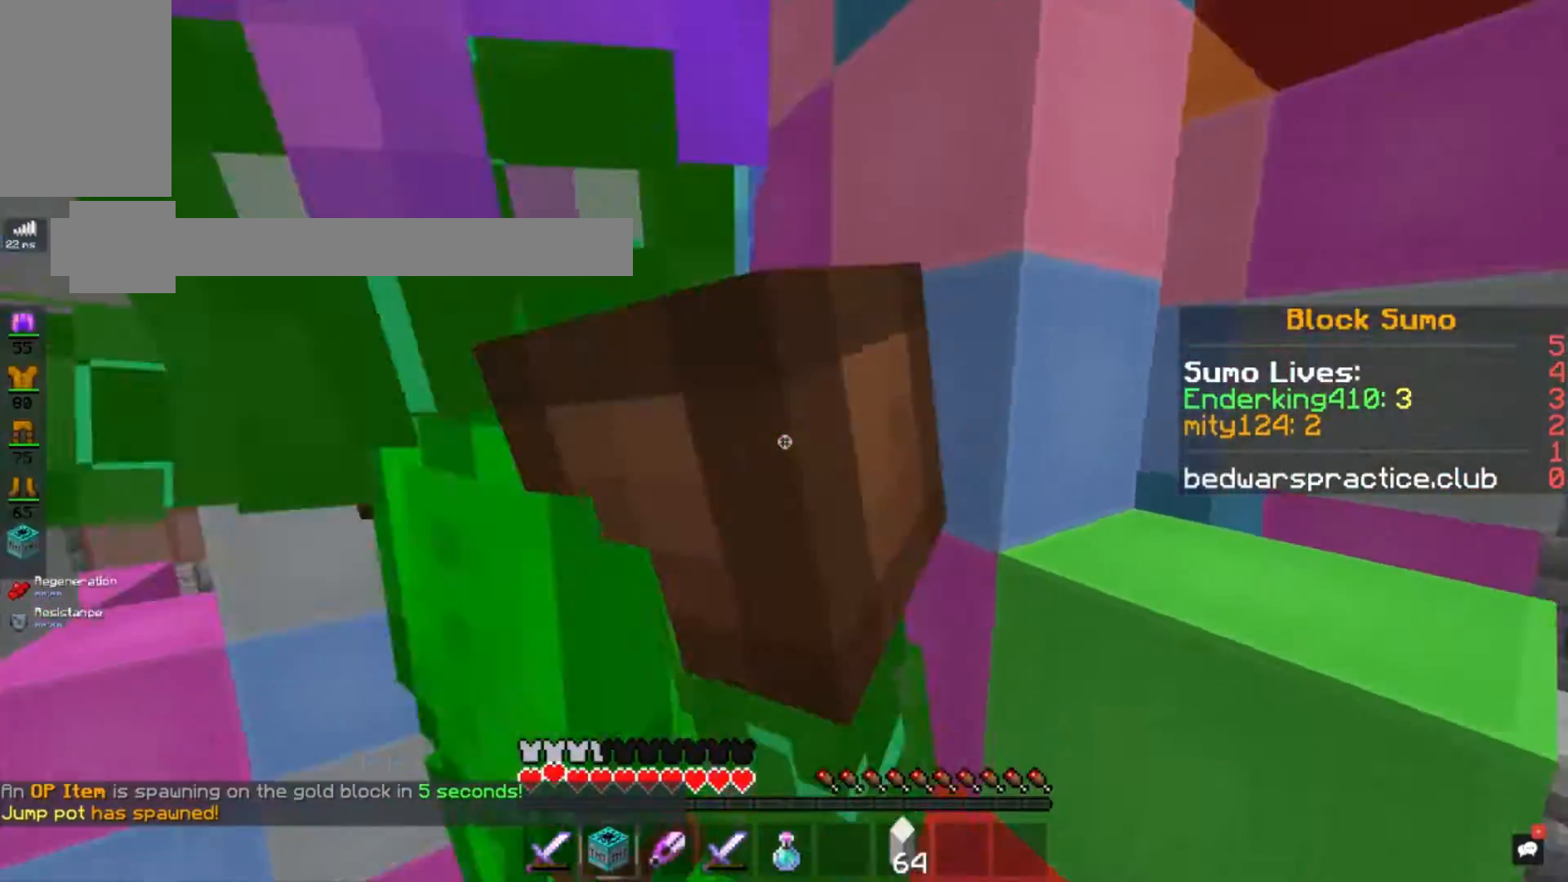
{"keys": [], "mouse": ["left"], "events": [[34, "w", "up"], [100, "s", "down"], [134, "mouse_left", "up"], [234, "a", "down"], [234, "mouse_left", "down"], [300, "s", "up"], [467, "a", "up"]]}
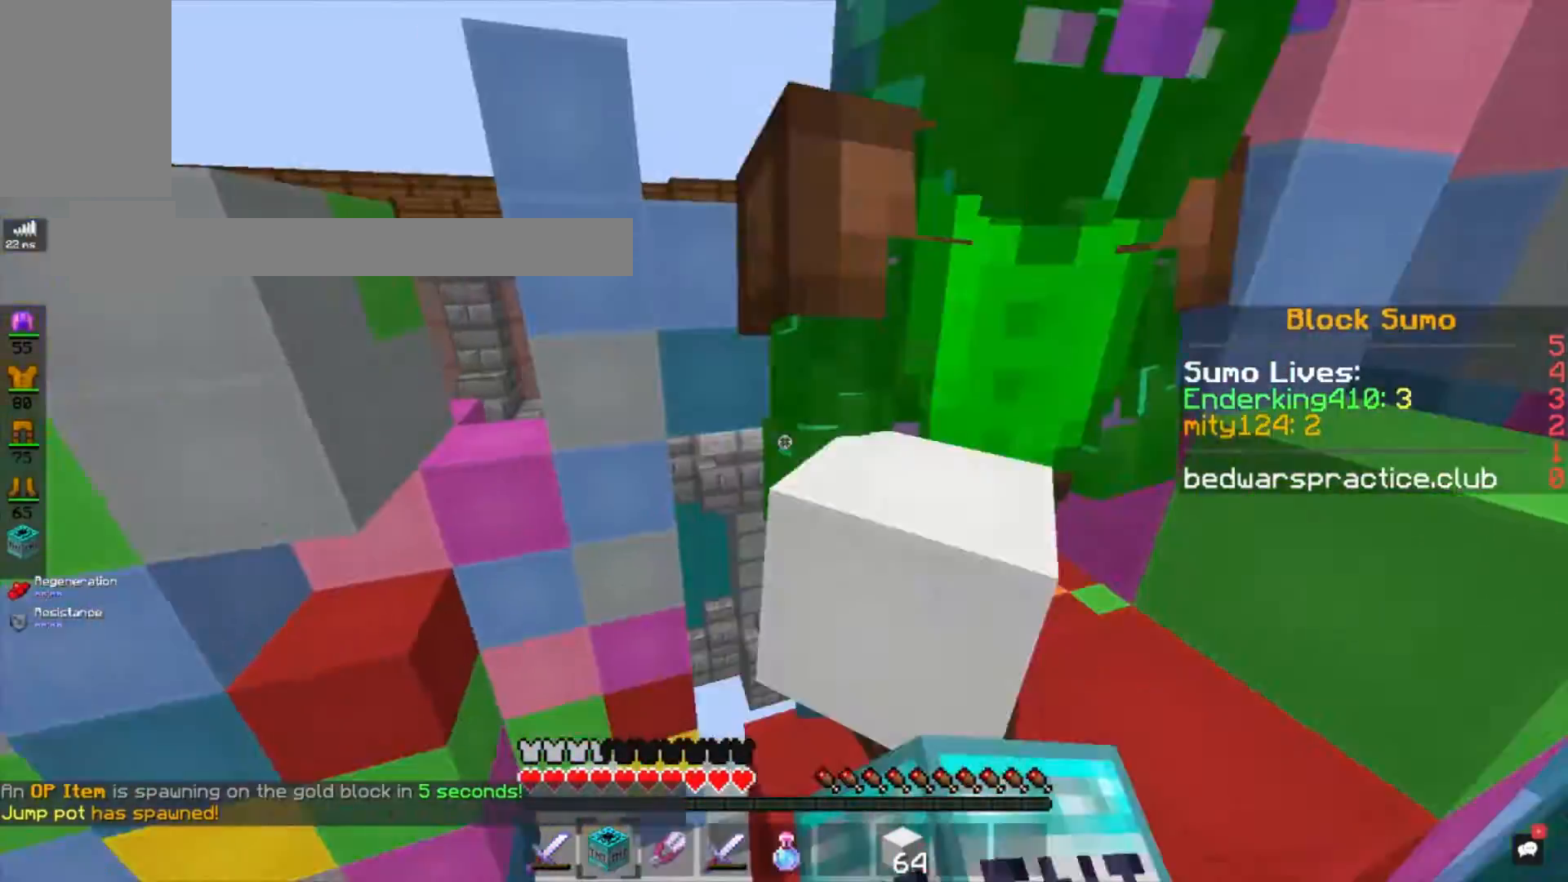
{"keys": [], "mouse": ["left"], "events": [[133, "w", "down"], [267, "w", "up"], [333, "mouse_left", "up"], [467, "mouse_left", "down"]]}
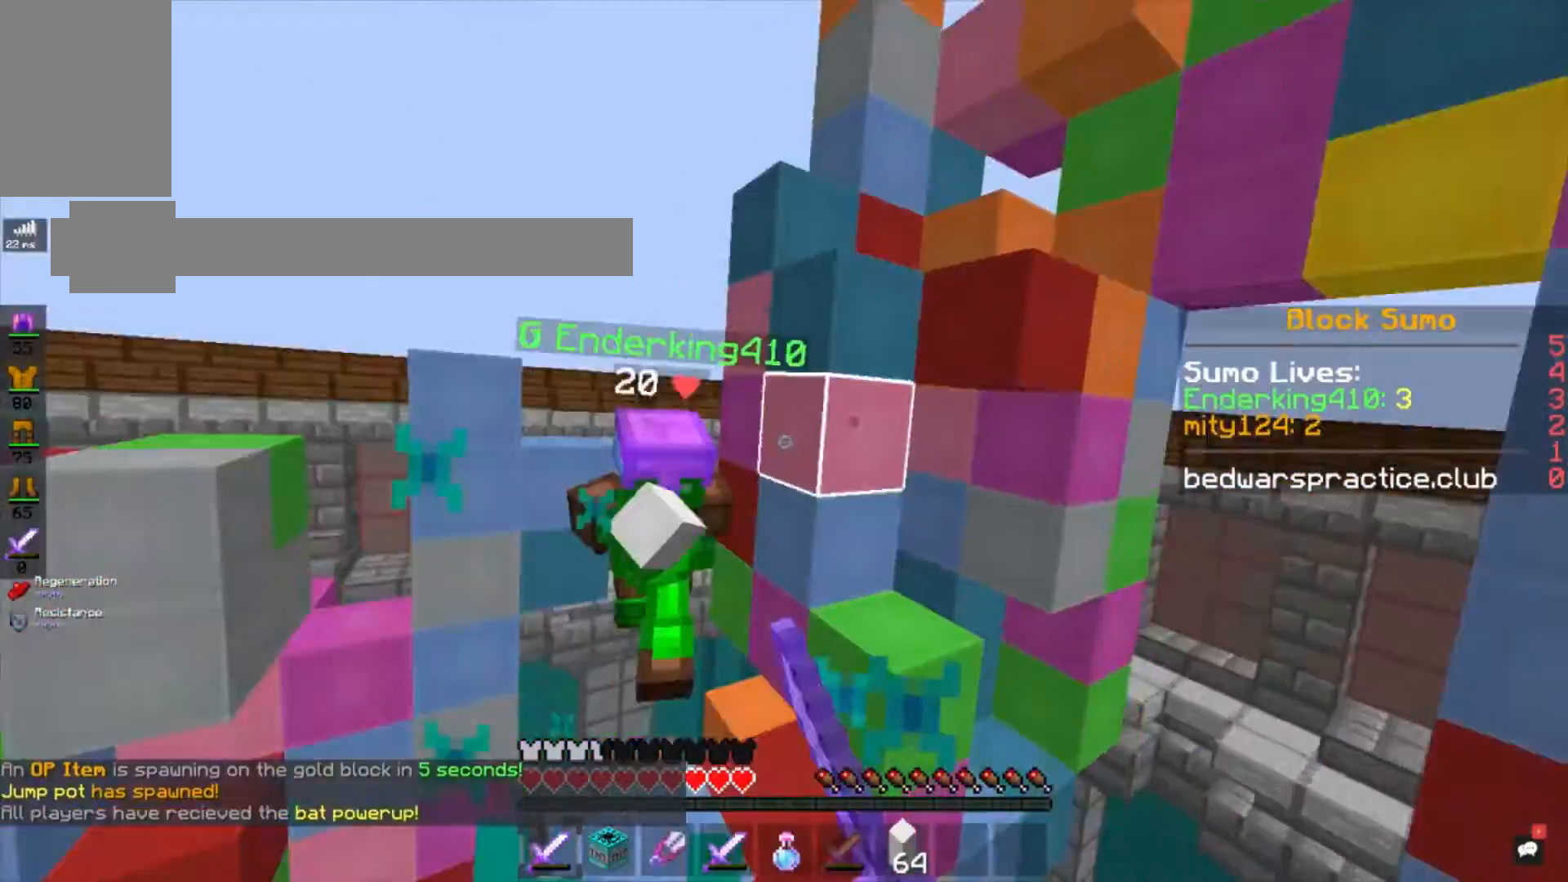
{"keys": ["w"], "mouse": [], "events": [[167, "a", "down"], [200, "mouse_left", "up"], [300, "mouse_left", "down"], [300, "w", "down"], [401, "mouse_left", "up"], [434, "a", "up"]]}
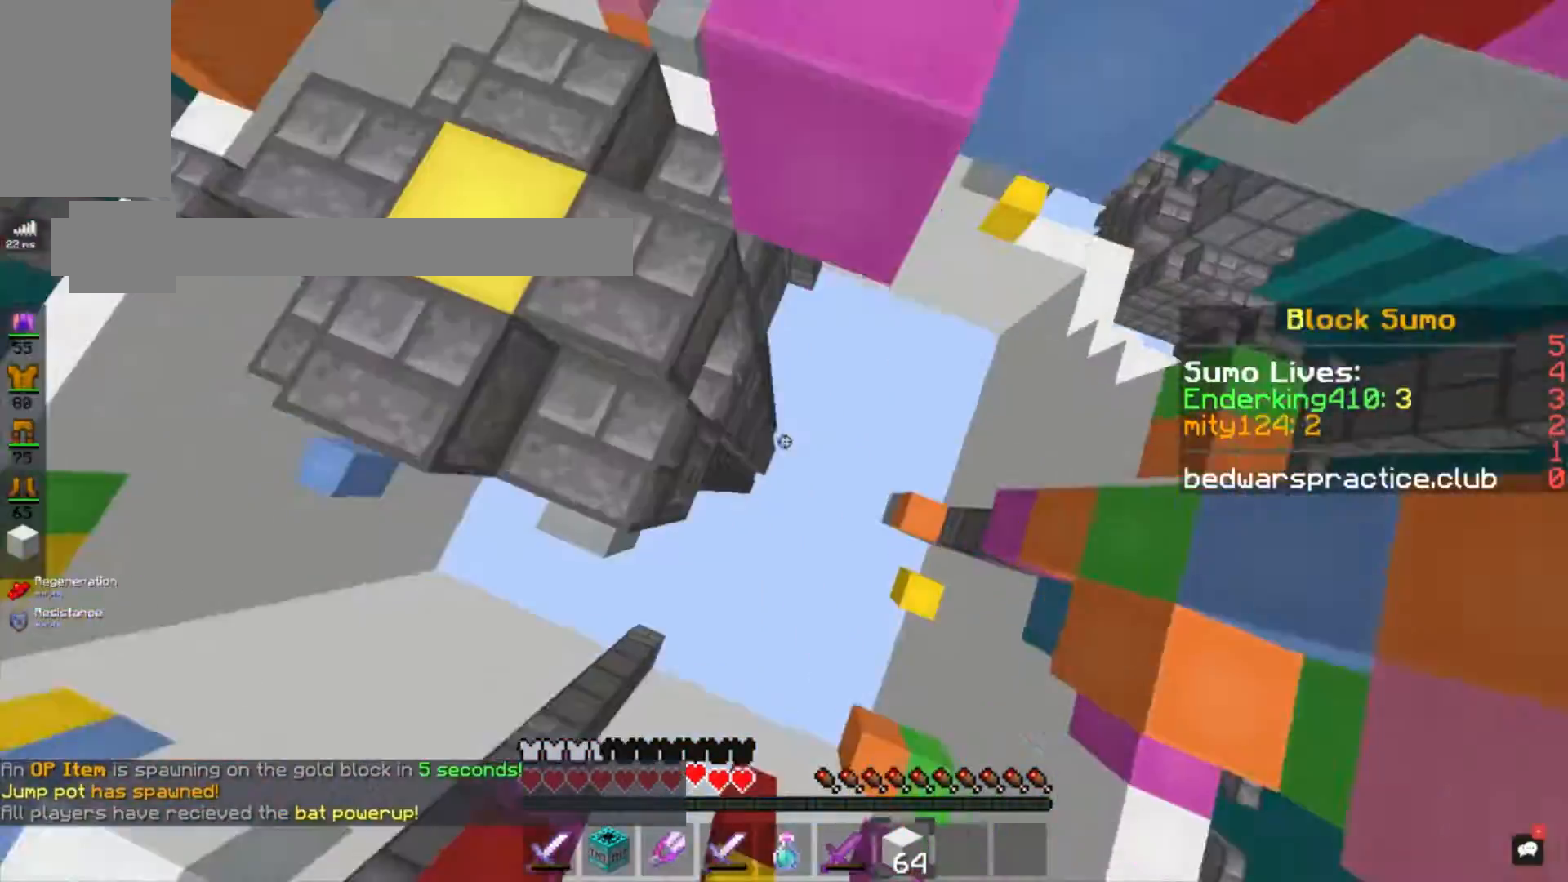
{"keys": ["space", "w"], "mouse": ["right"], "events": [[100, "w", "up"], [167, "mouse_right", "down"], [233, "w", "down"], [367, "space", "down"]]}
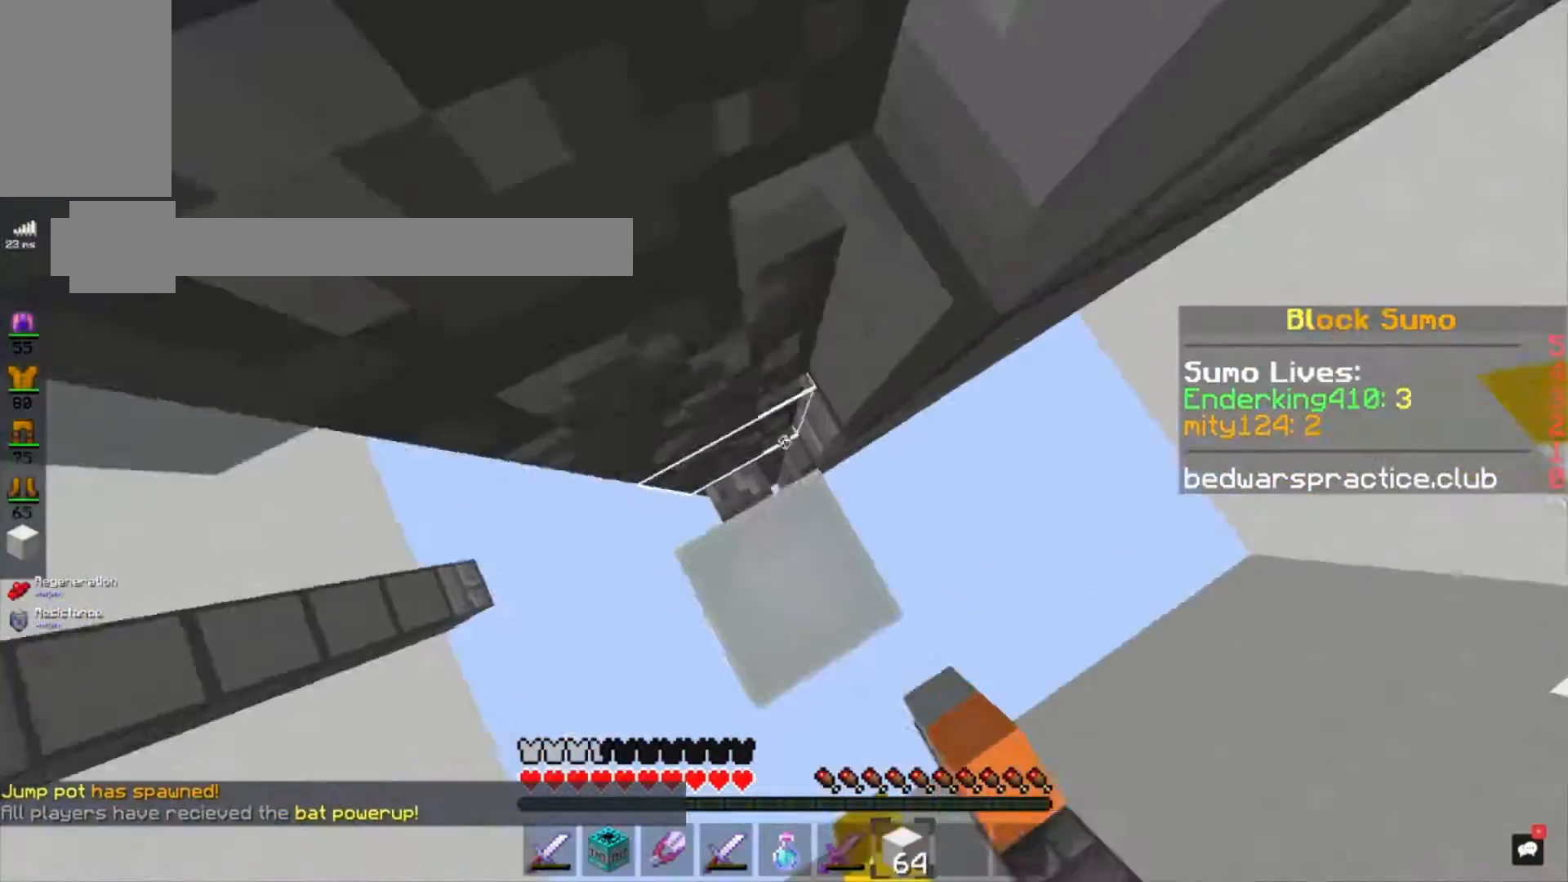
{"keys": ["space"], "mouse": ["right"], "events": [[67, "a", "down"], [100, "space", "up"], [234, "a", "up"], [267, "space", "down"], [367, "w", "up"]]}
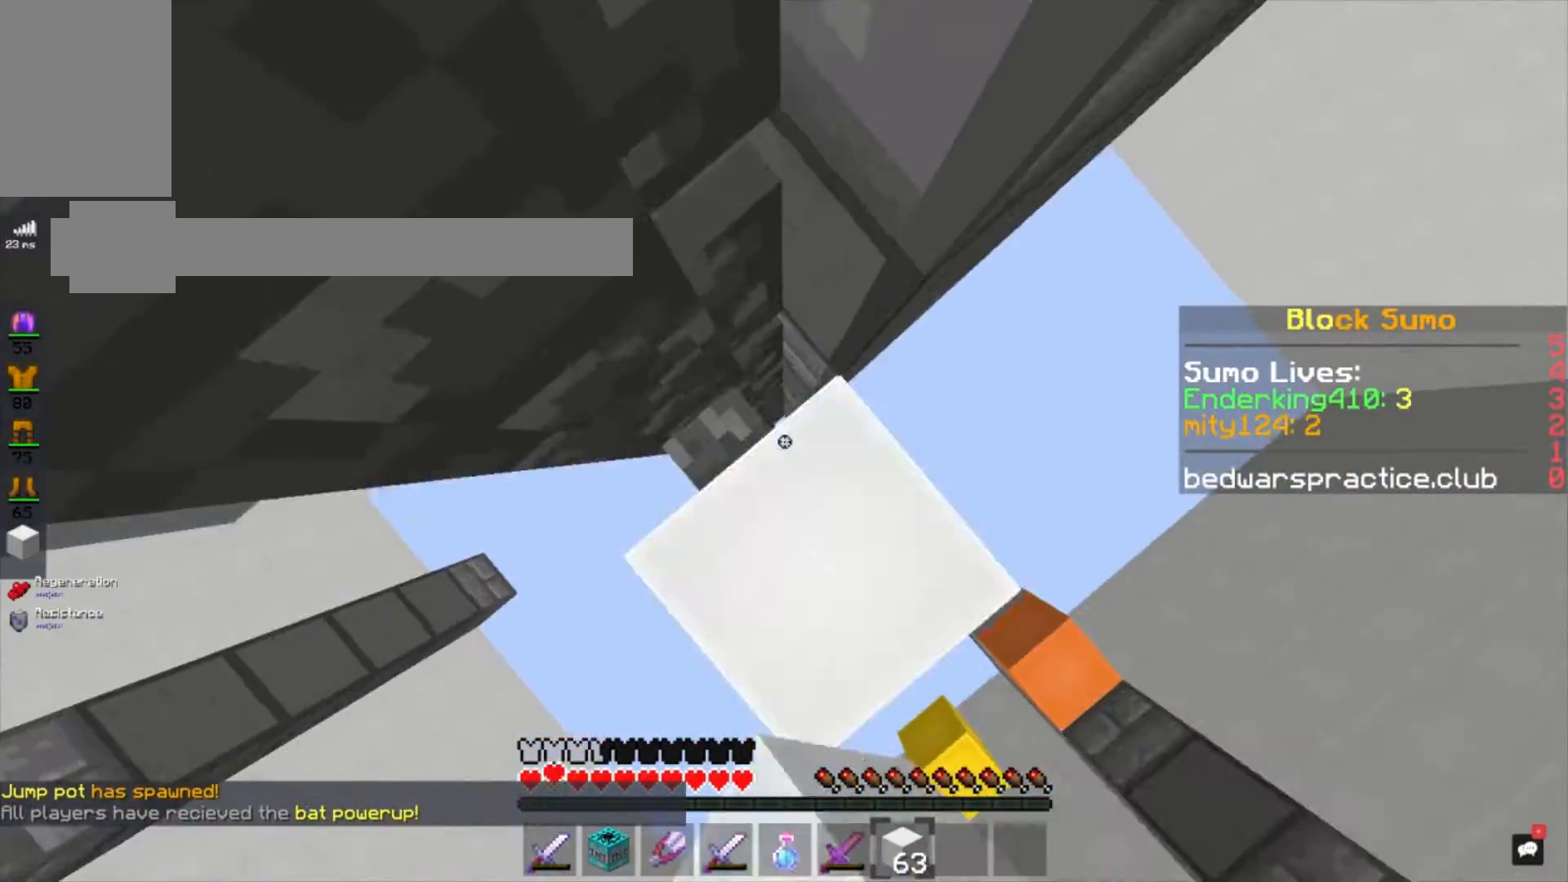
{"keys": ["d", "s"], "mouse": ["right"], "events": [[34, "space", "up"], [67, "s", "down"], [100, "mouse_right", "up"], [167, "mouse_right", "down"], [267, "space", "down"], [401, "d", "down"], [501, "space", "up"]]}
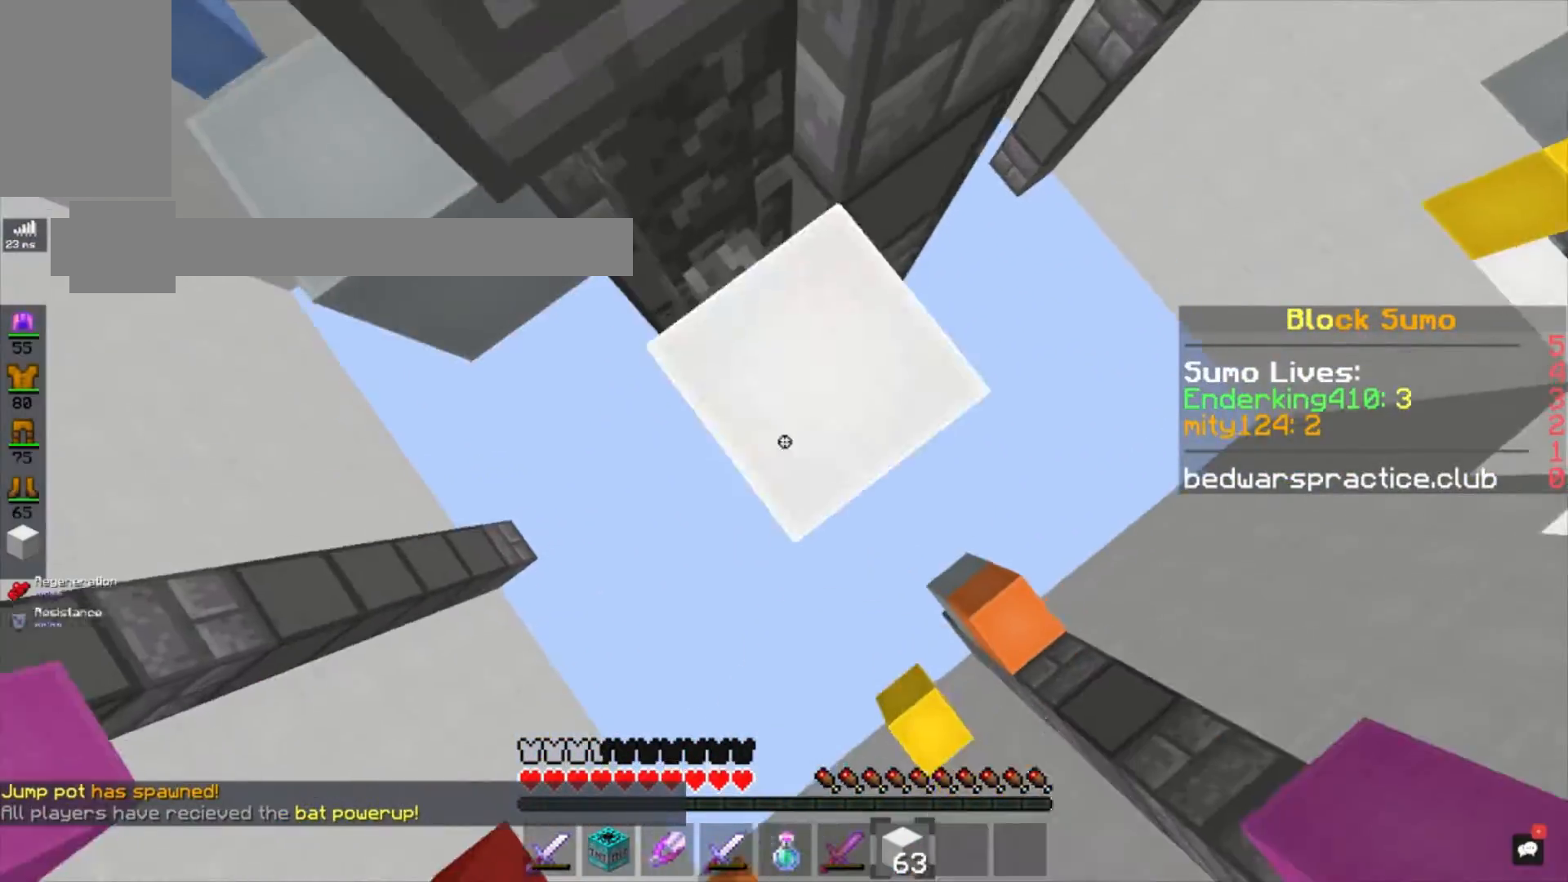
{"keys": ["d", "w"], "mouse": ["right"], "events": [[133, "a", "down"], [200, "space", "down"], [267, "a", "up"], [267, "s", "up"], [267, "w", "down"], [500, "space", "up"]]}
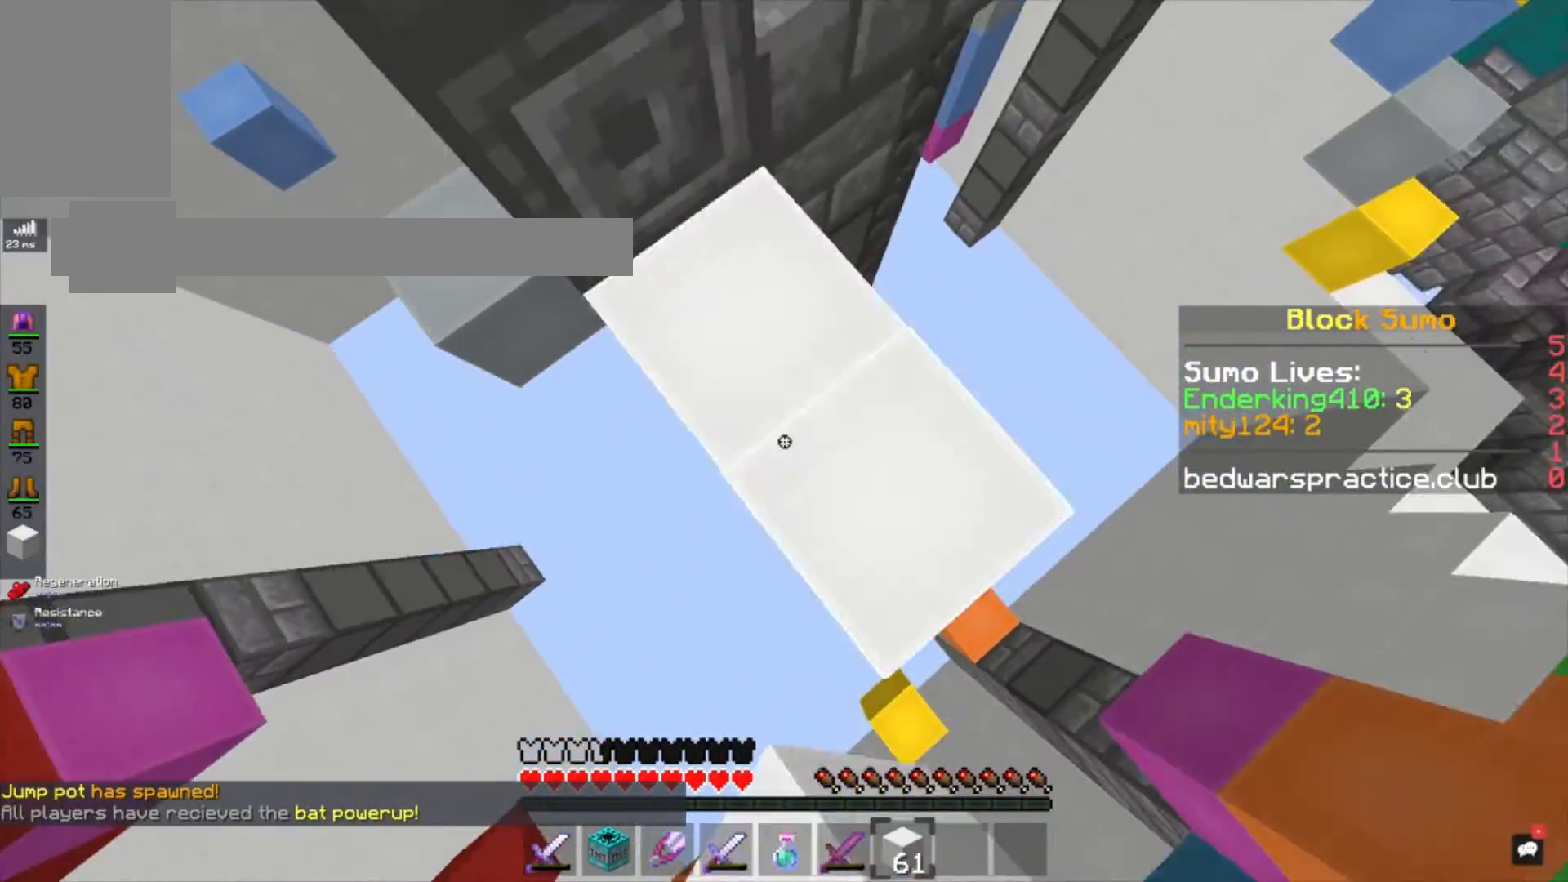
{"keys": ["a", "w"], "mouse": ["right"], "events": [[100, "a", "down"], [100, "d", "up"], [134, "space", "down"], [367, "space", "up"]]}
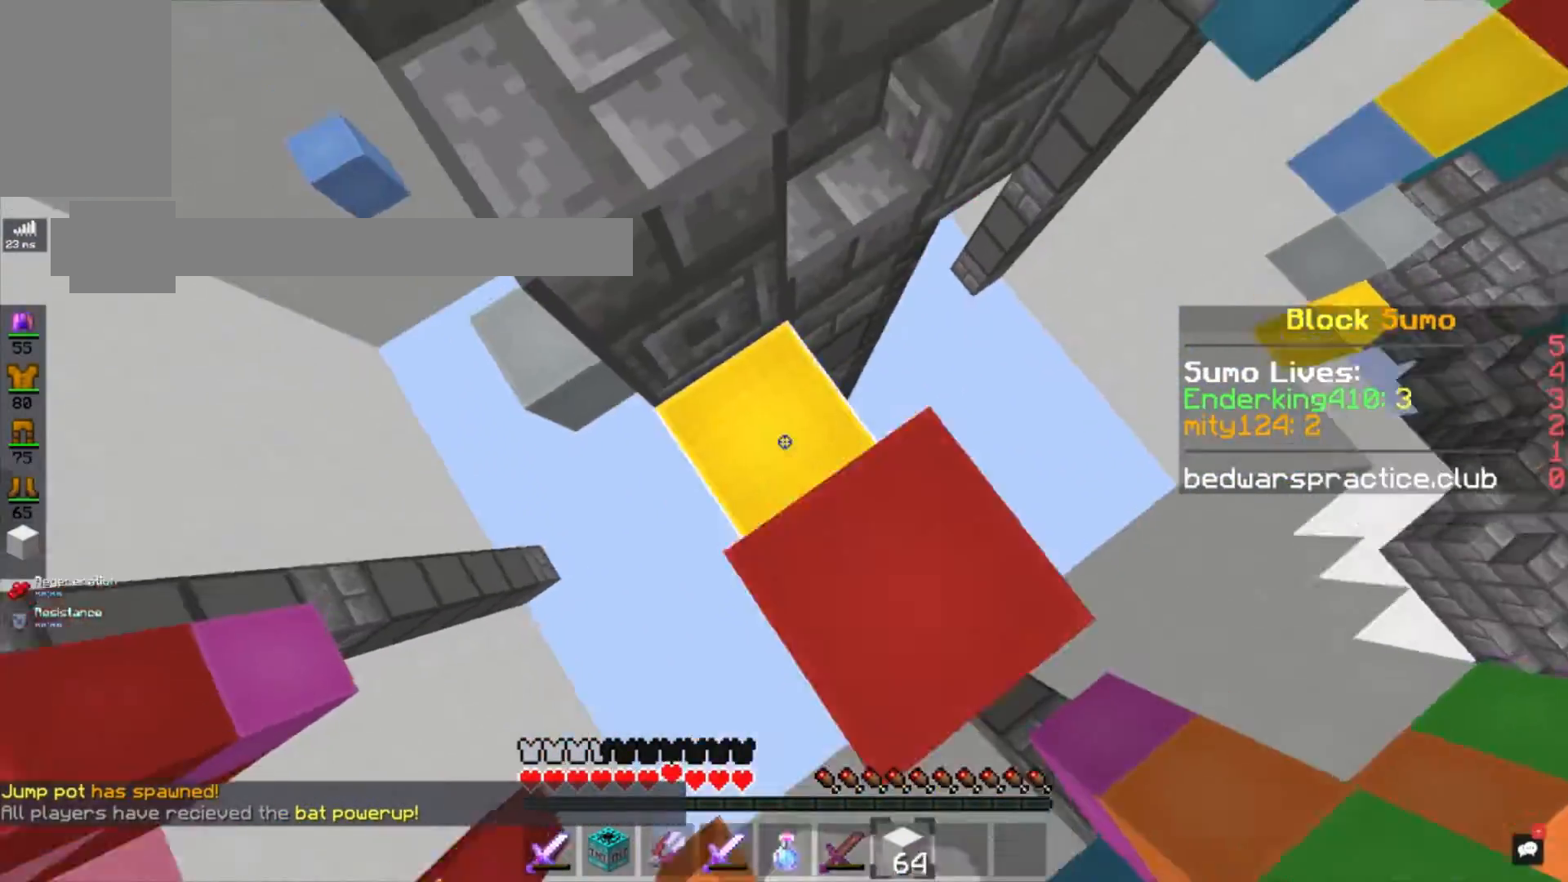
{"keys": ["a", "w"], "mouse": ["right"], "events": [[33, "space", "down"], [267, "space", "up"]]}